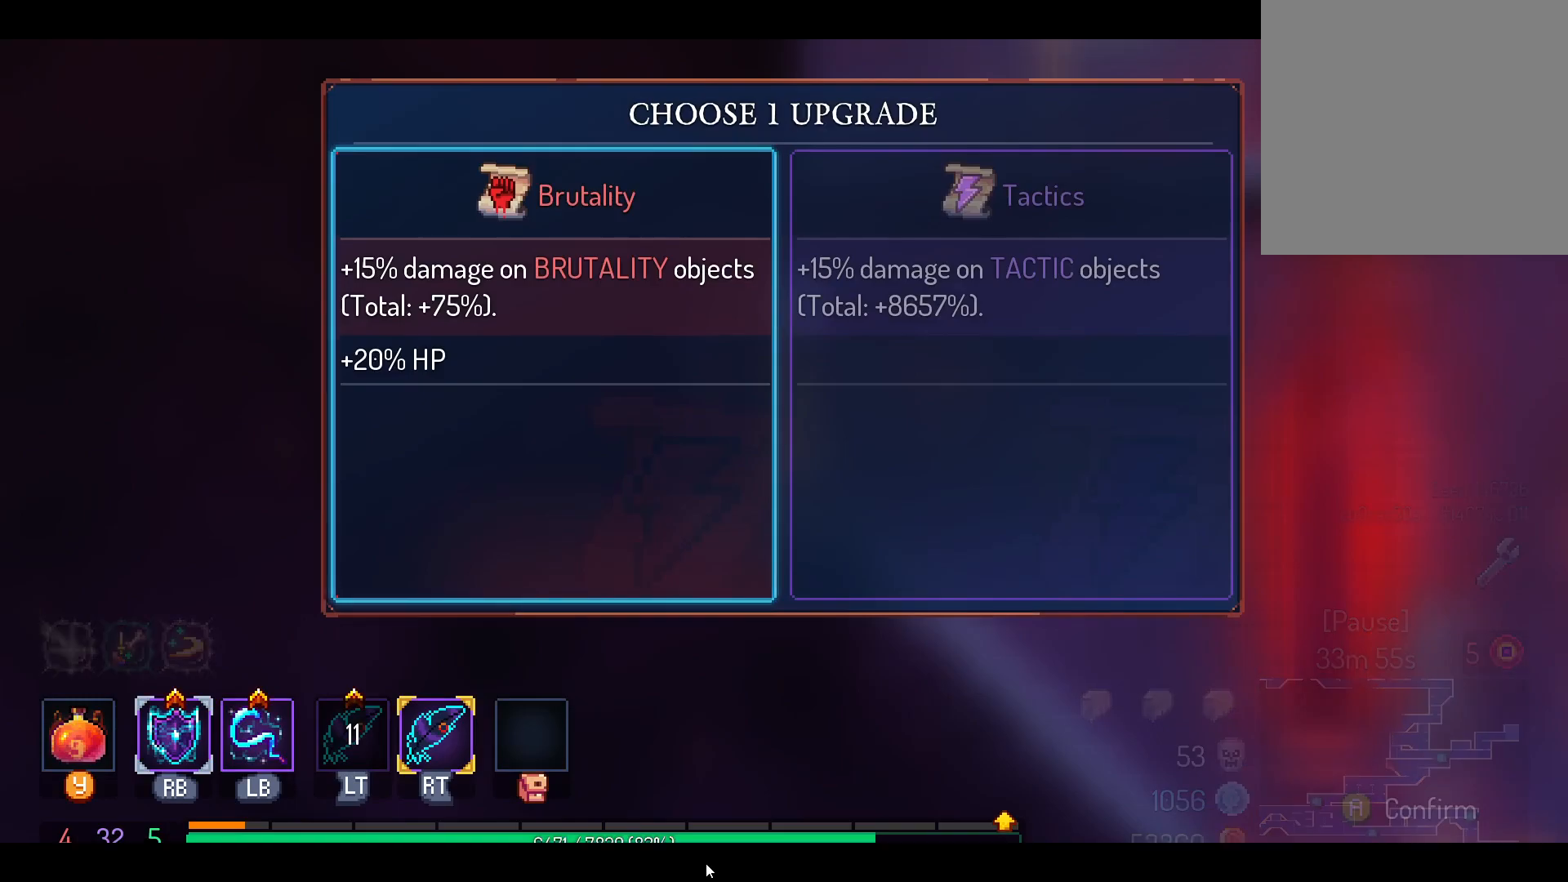
Gameplay with a controller (Xbox layout); each line is a JSON object with the inputs held at the frame after it (dt_ms = milliseconds from this image to that frame). "events" lists button and stick changes between this image and that frame as [ms after this image, input, new state], when the widget could be followed in between. Not read: R3.
{"dt_ms": 500, "buttons": ["DPAD_RIGHT"], "left_stick": "center", "right_stick": "center", "events": [[417, "DPAD_RIGHT", "down"]]}
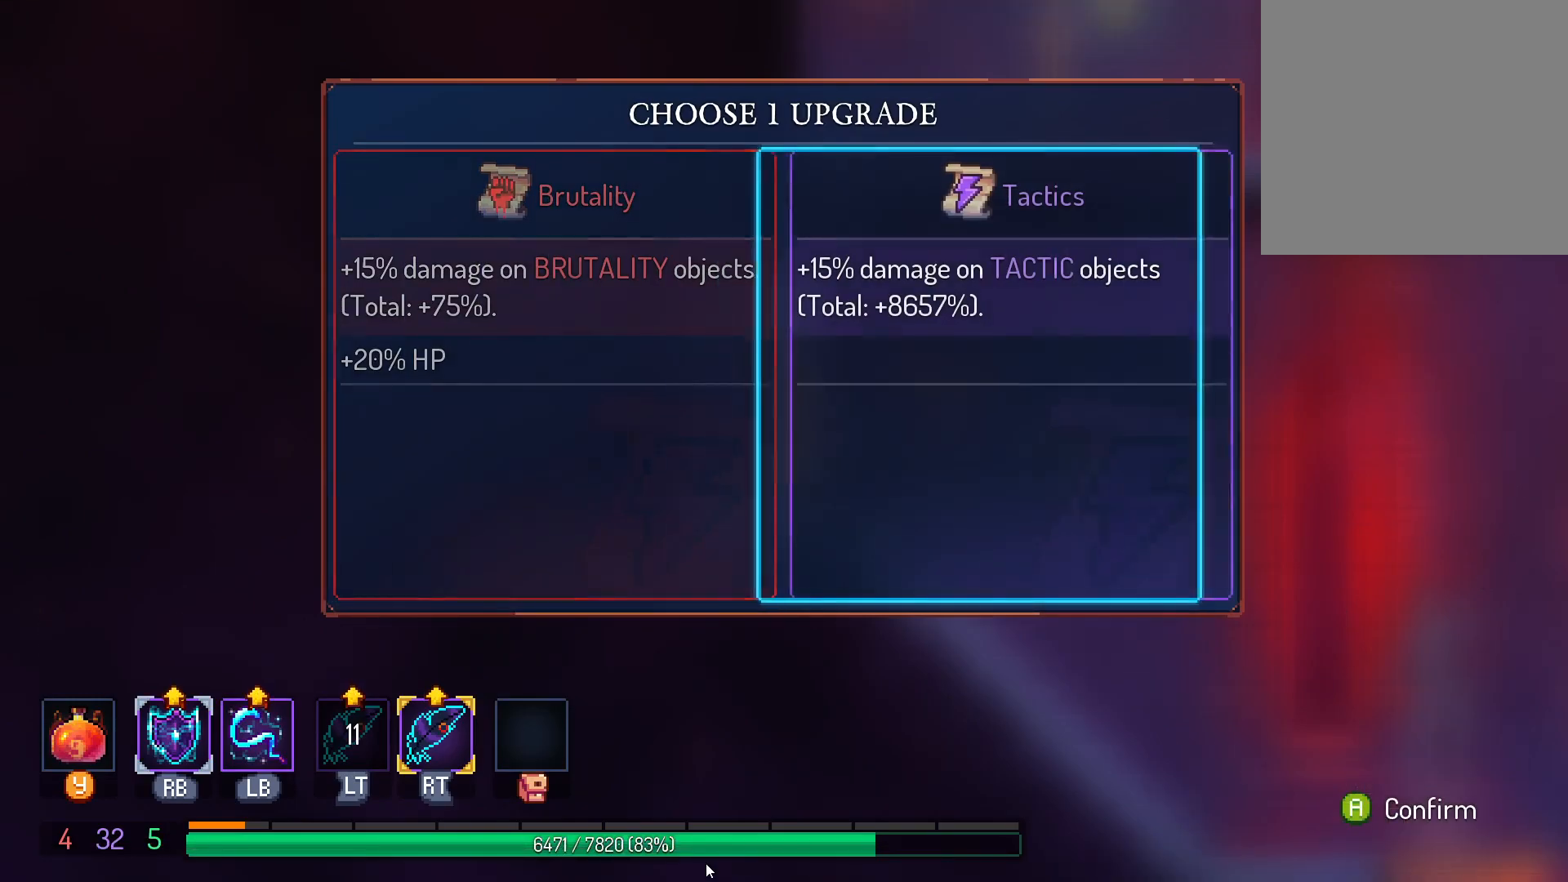
{"dt_ms": 500, "buttons": ["A"], "left_stick": "center", "right_stick": "center", "events": [[83, "DPAD_RIGHT", "up"], [383, "A", "down"]]}
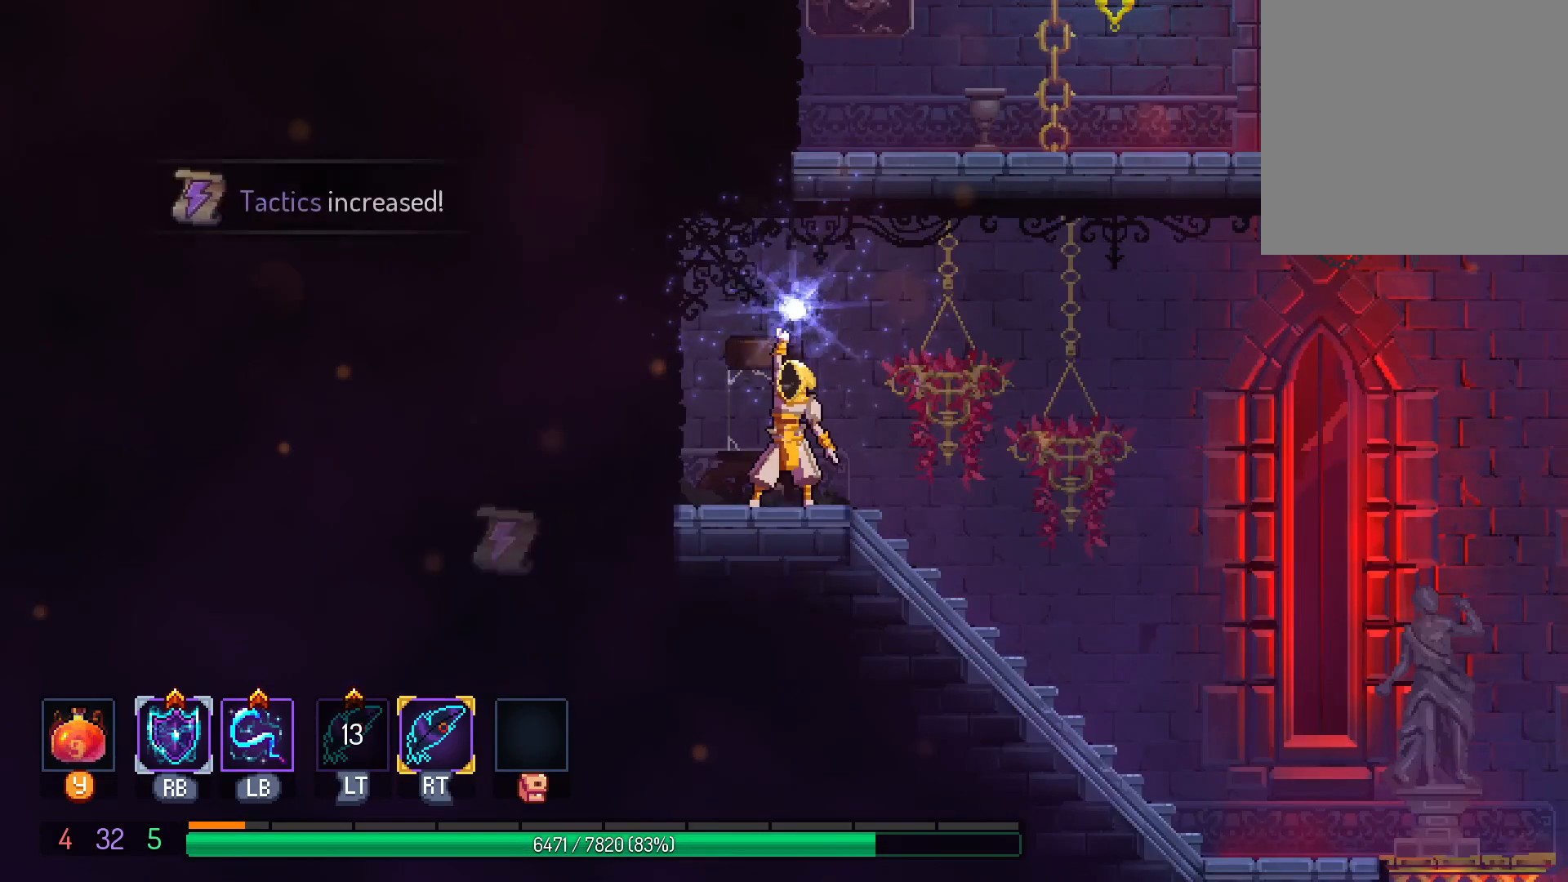
{"dt_ms": 500, "buttons": ["DPAD_RIGHT"], "left_stick": "center", "right_stick": "center", "events": [[33, "A", "up"], [383, "DPAD_RIGHT", "down"]]}
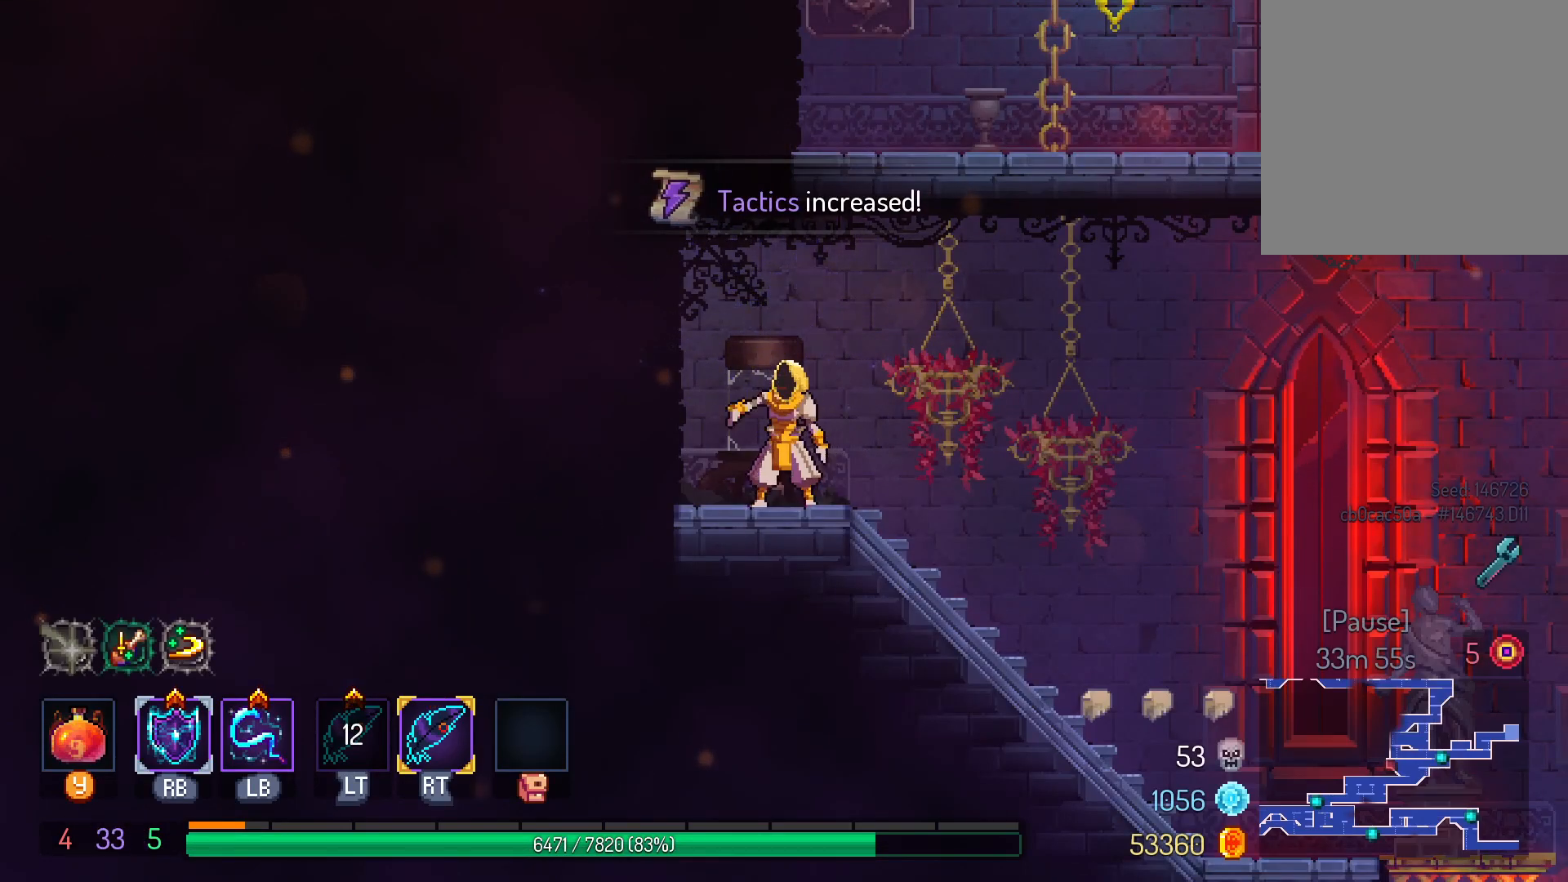
{"dt_ms": 500, "buttons": ["DPAD_RIGHT"], "left_stick": "center", "right_stick": "center", "events": [[367, "A", "down"], [500, "A", "up"]]}
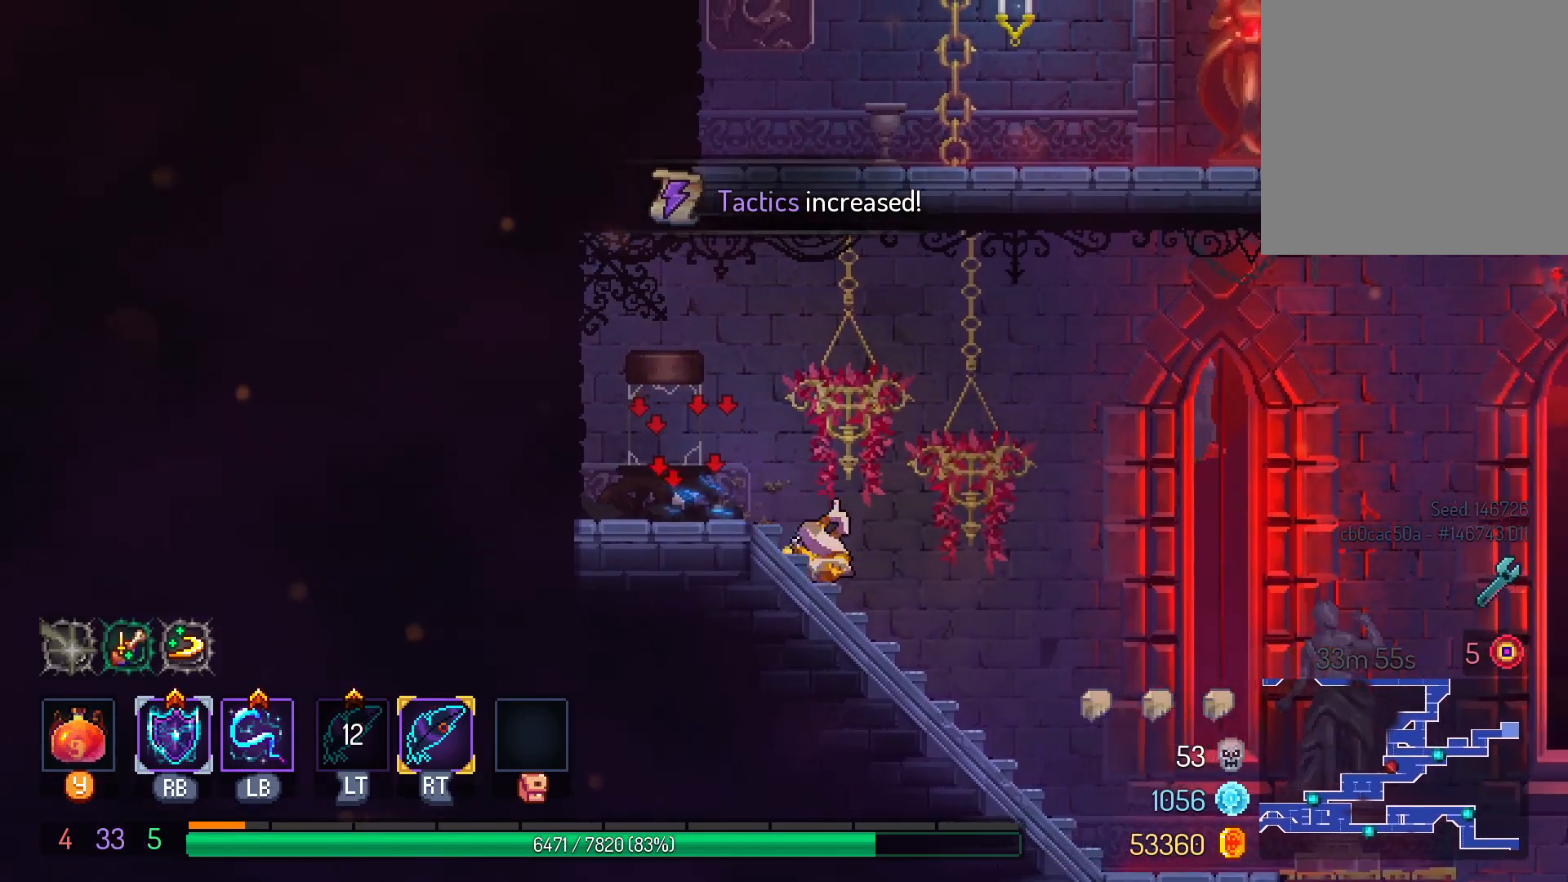
{"dt_ms": 500, "buttons": ["DPAD_RIGHT"], "left_stick": "center", "right_stick": "center", "events": []}
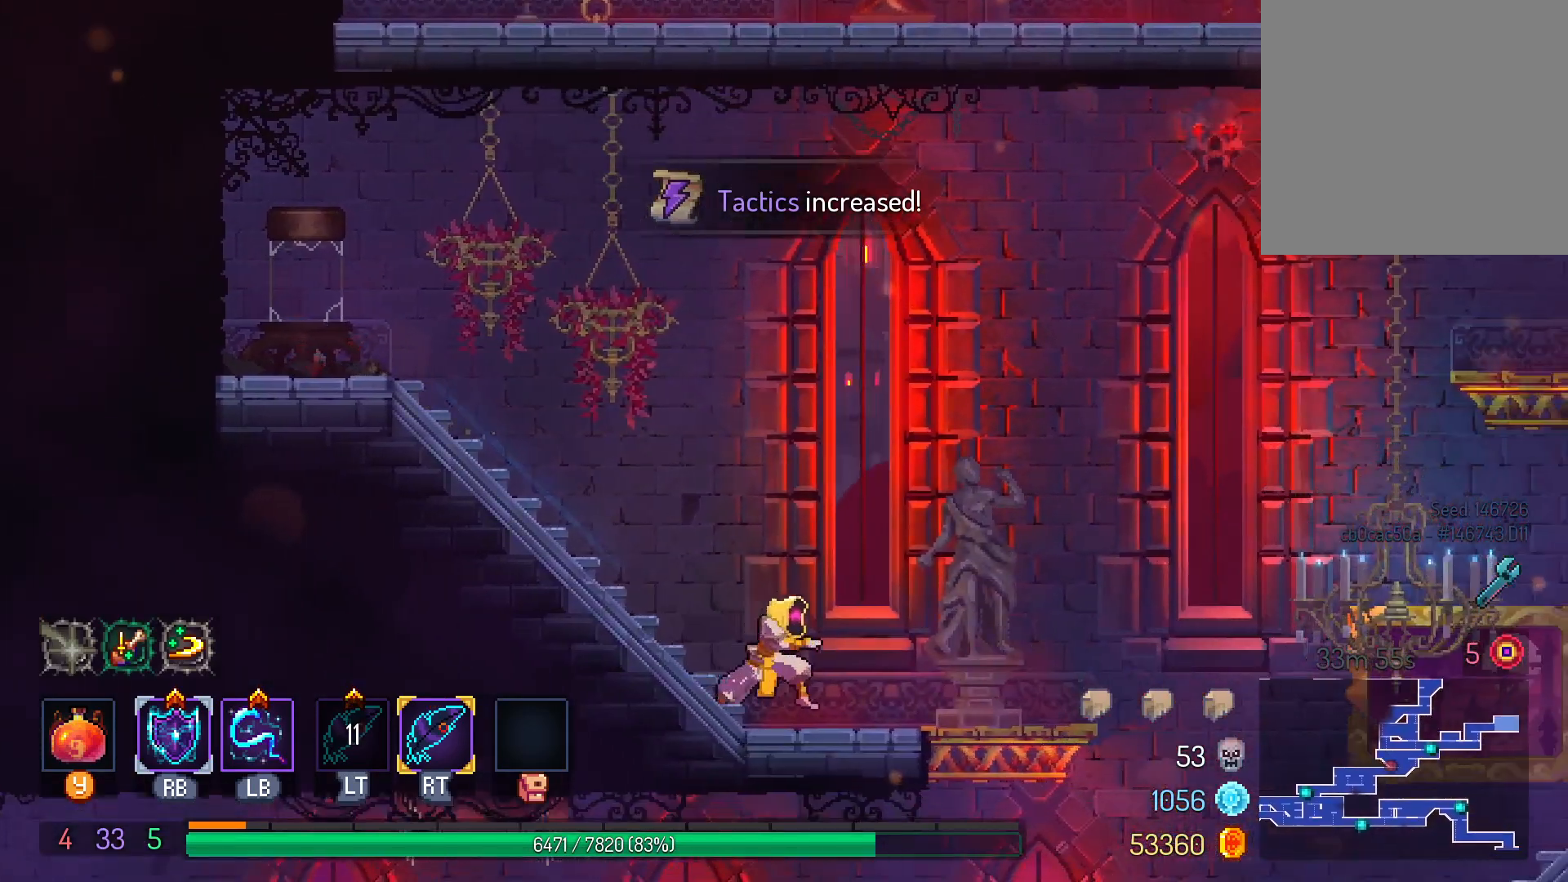
{"dt_ms": 500, "buttons": ["DPAD_RIGHT"], "left_stick": "center", "right_stick": "center", "events": [[200, "B", "down"], [267, "B", "up"]]}
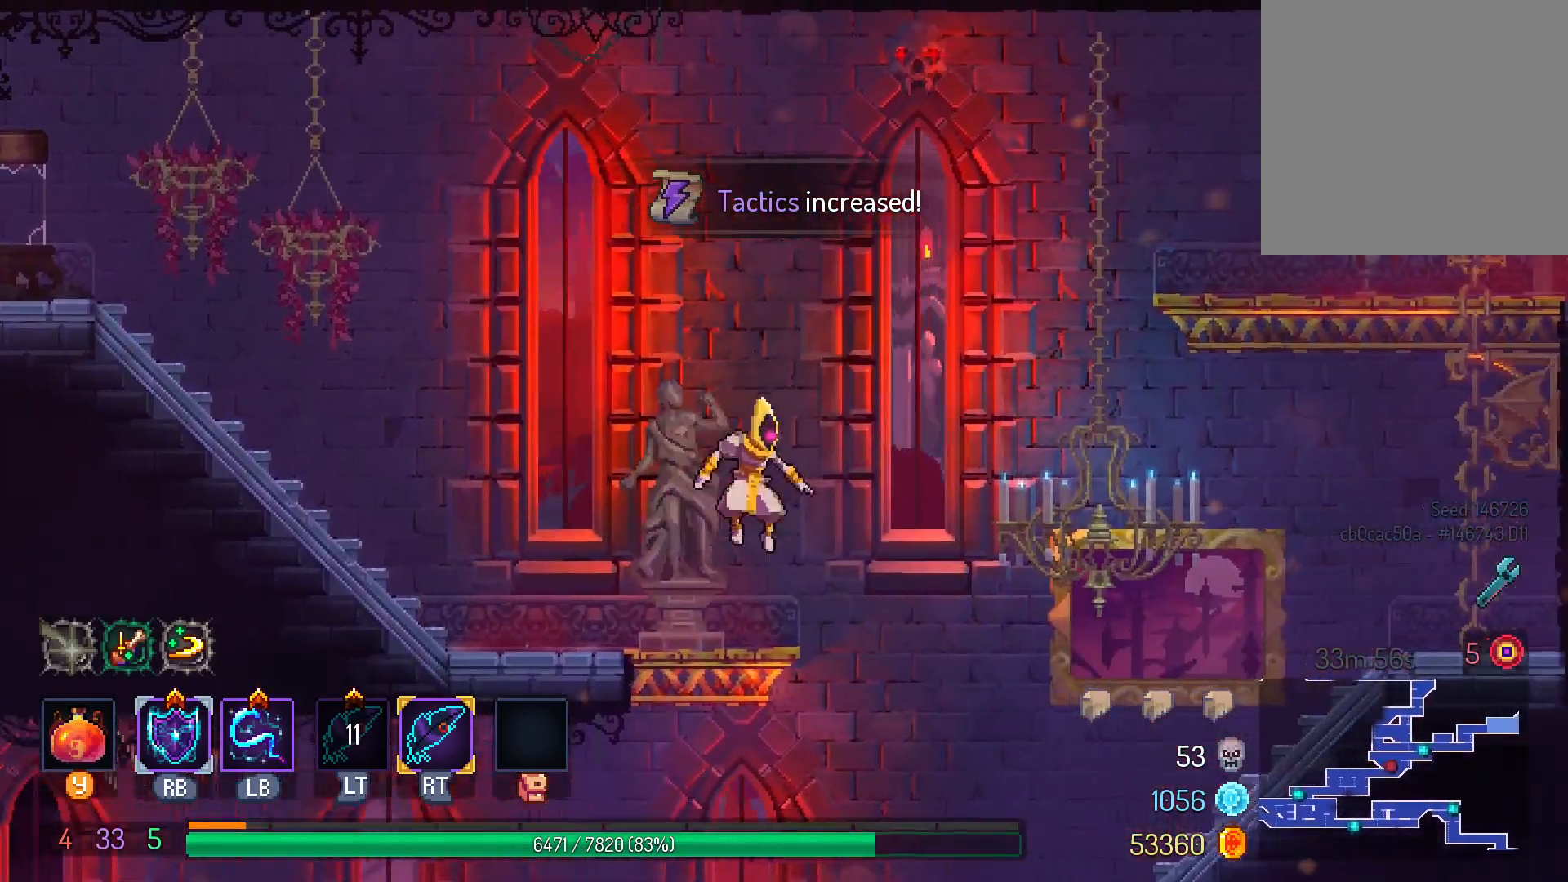
{"dt_ms": 500, "buttons": ["A", "DPAD_RIGHT"], "left_stick": "center", "right_stick": "center"}
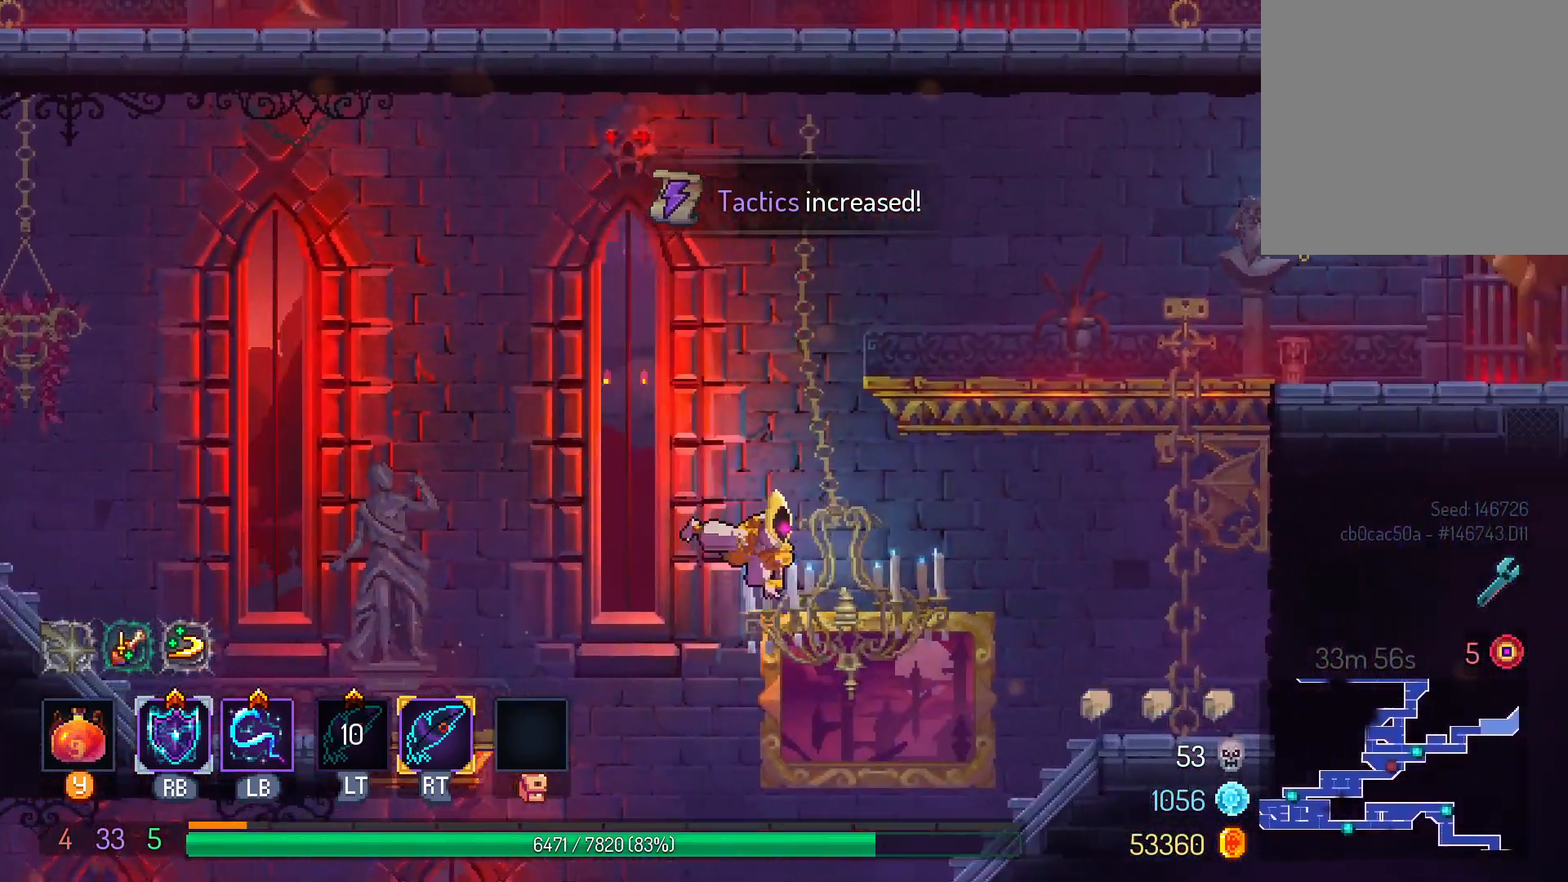
{"dt_ms": 500, "buttons": ["DPAD_RIGHT"], "left_stick": "center", "right_stick": "center"}
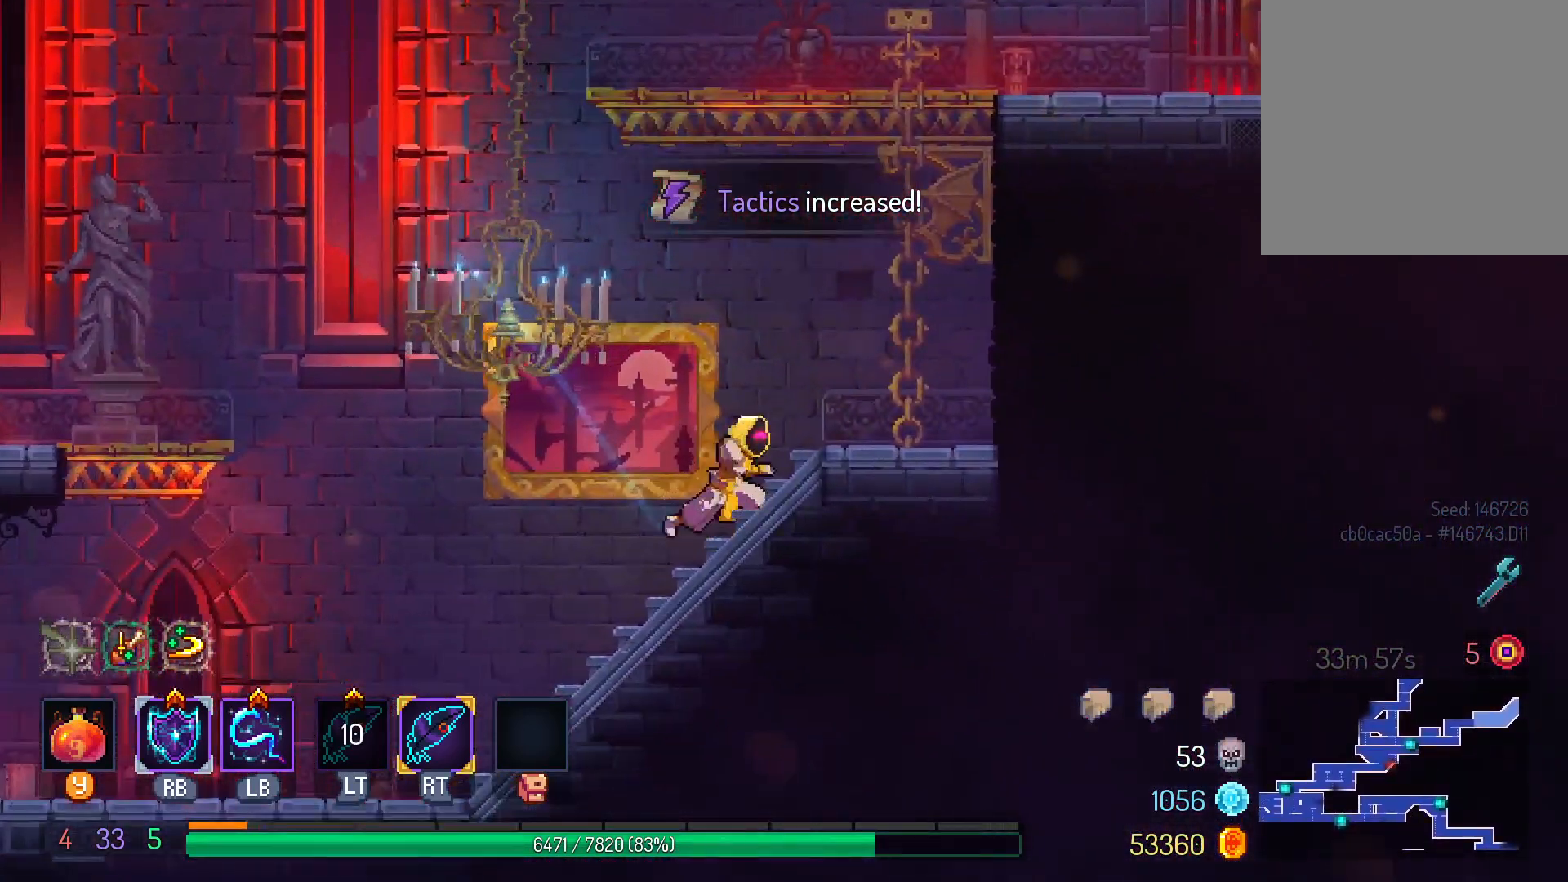
{"dt_ms": 500, "buttons": ["B"], "left_stick": "center", "right_stick": "center"}
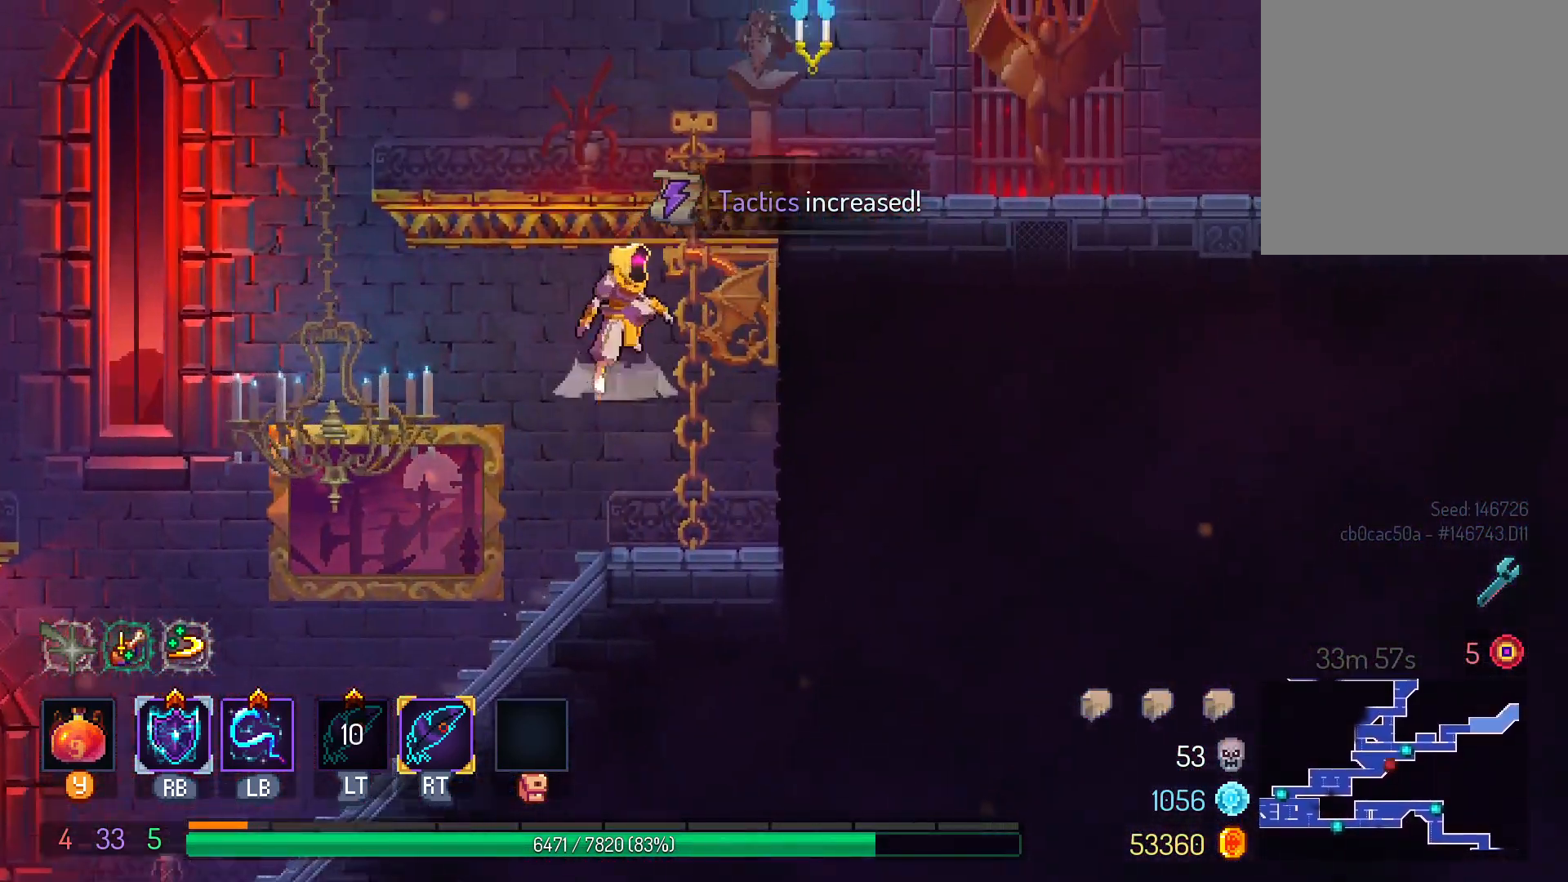
{"dt_ms": 1000, "buttons": [], "left_stick": "center", "right_stick": "center"}
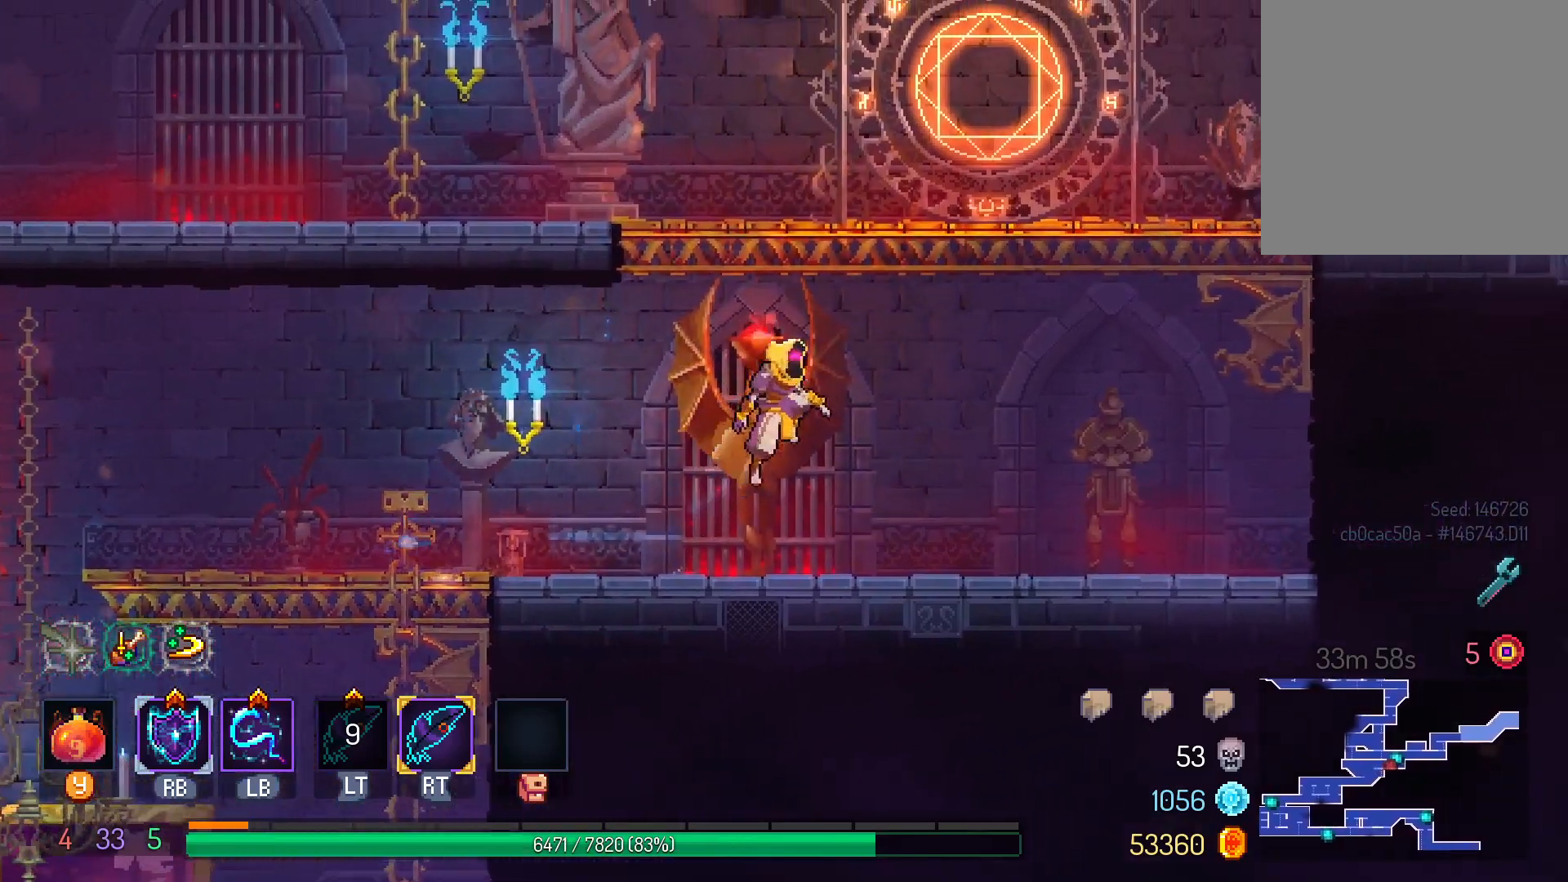
{"dt_ms": 500, "buttons": ["DPAD_RIGHT"], "left_stick": "center", "right_stick": "center"}
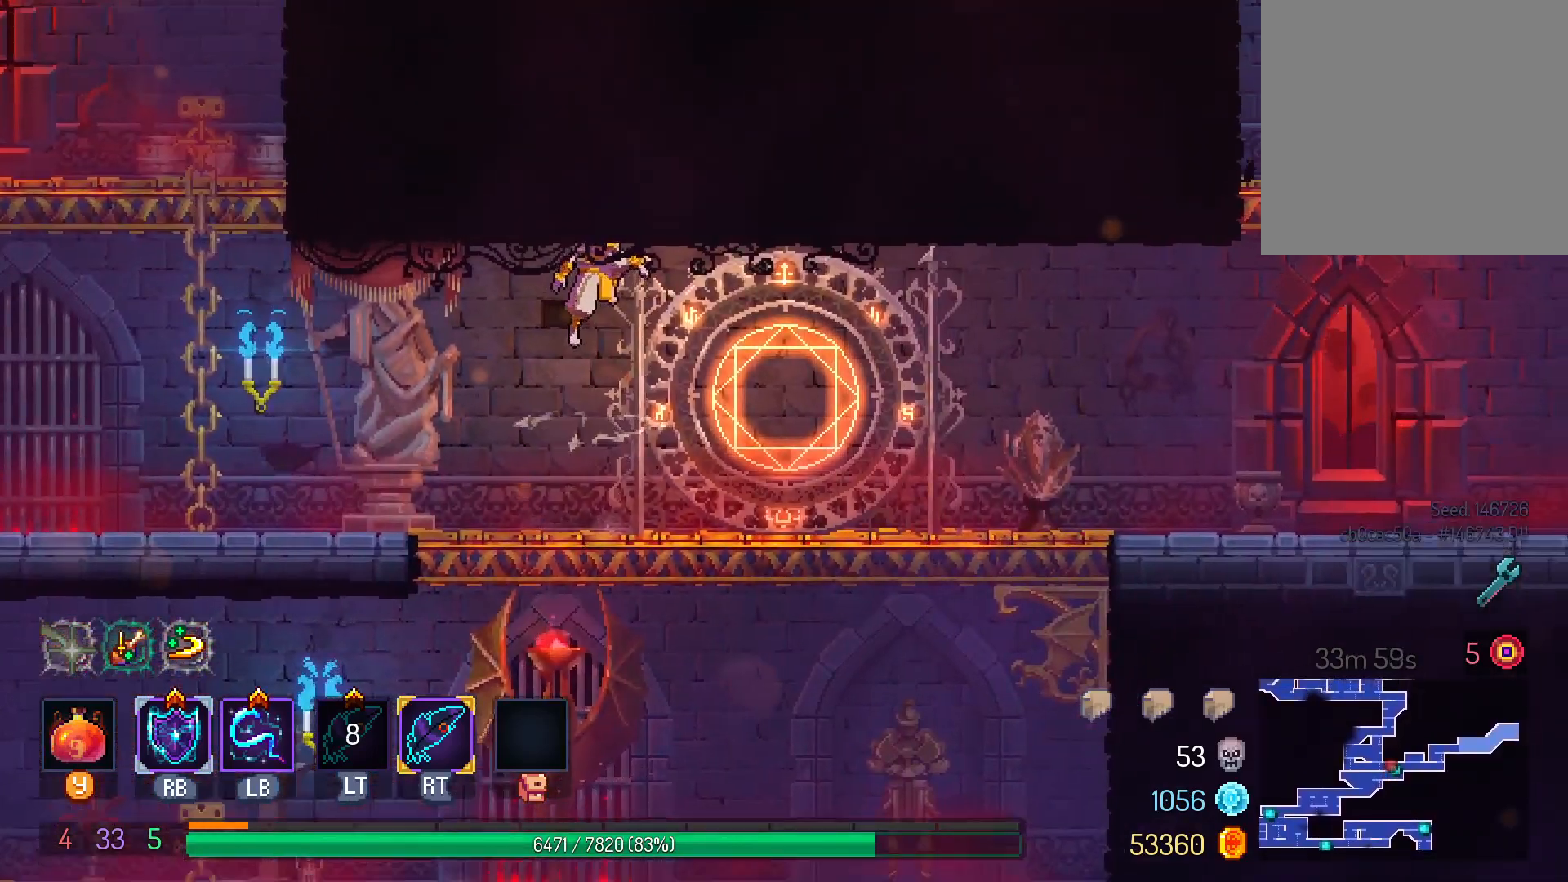
{"dt_ms": 500, "buttons": [], "left_stick": "center", "right_stick": "center"}
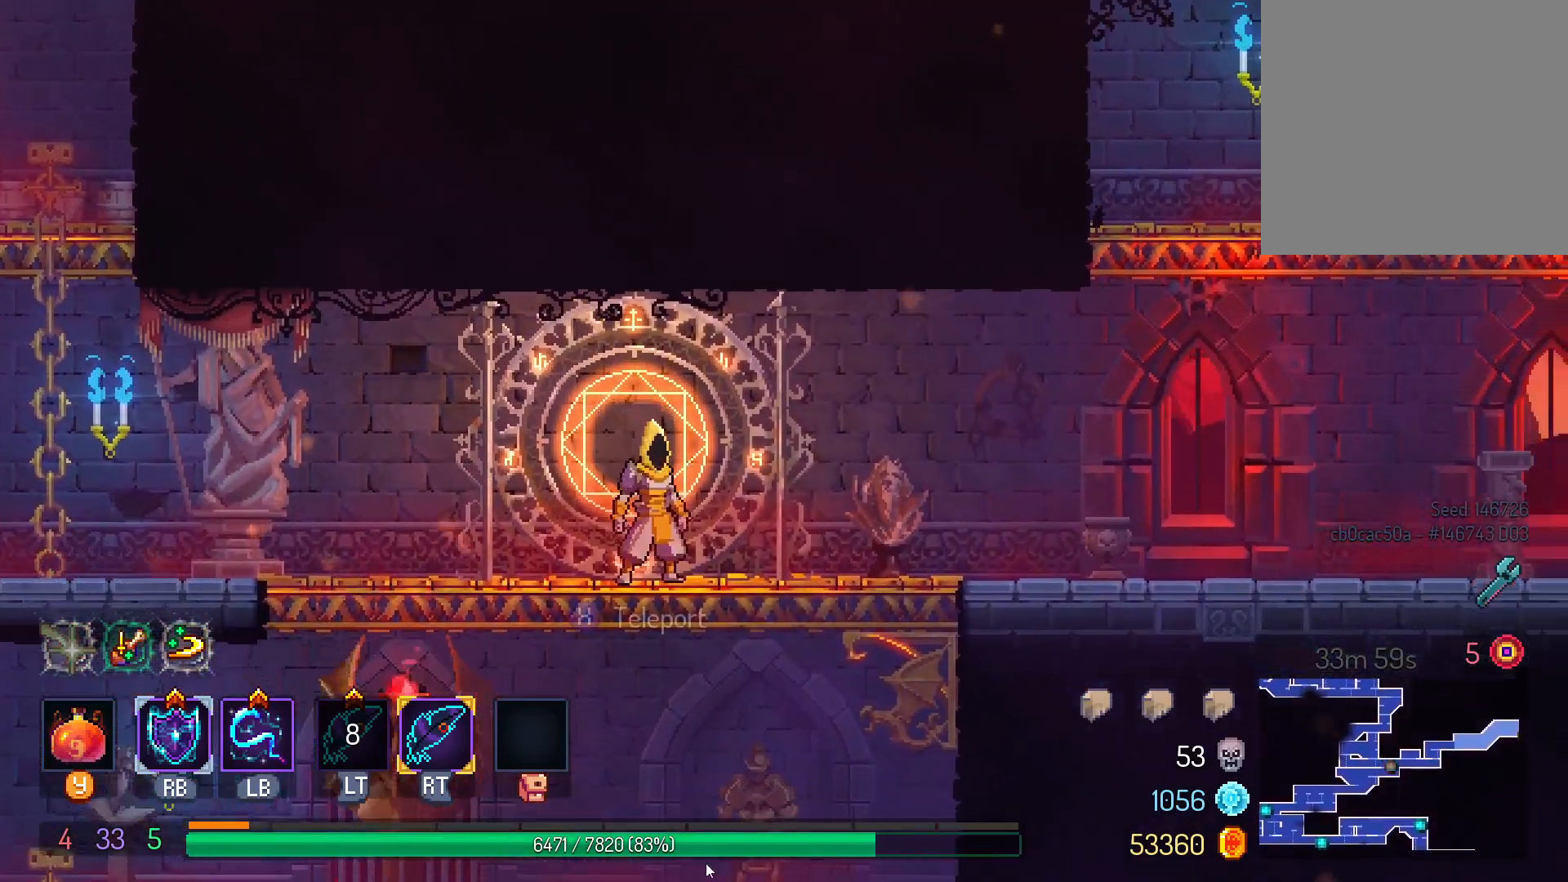
{"dt_ms": 500, "buttons": ["DPAD_LEFT"], "left_stick": "center", "right_stick": "center", "events": [[17, "X", "down"], [100, "X", "up"], [383, "DPAD_LEFT", "down"]]}
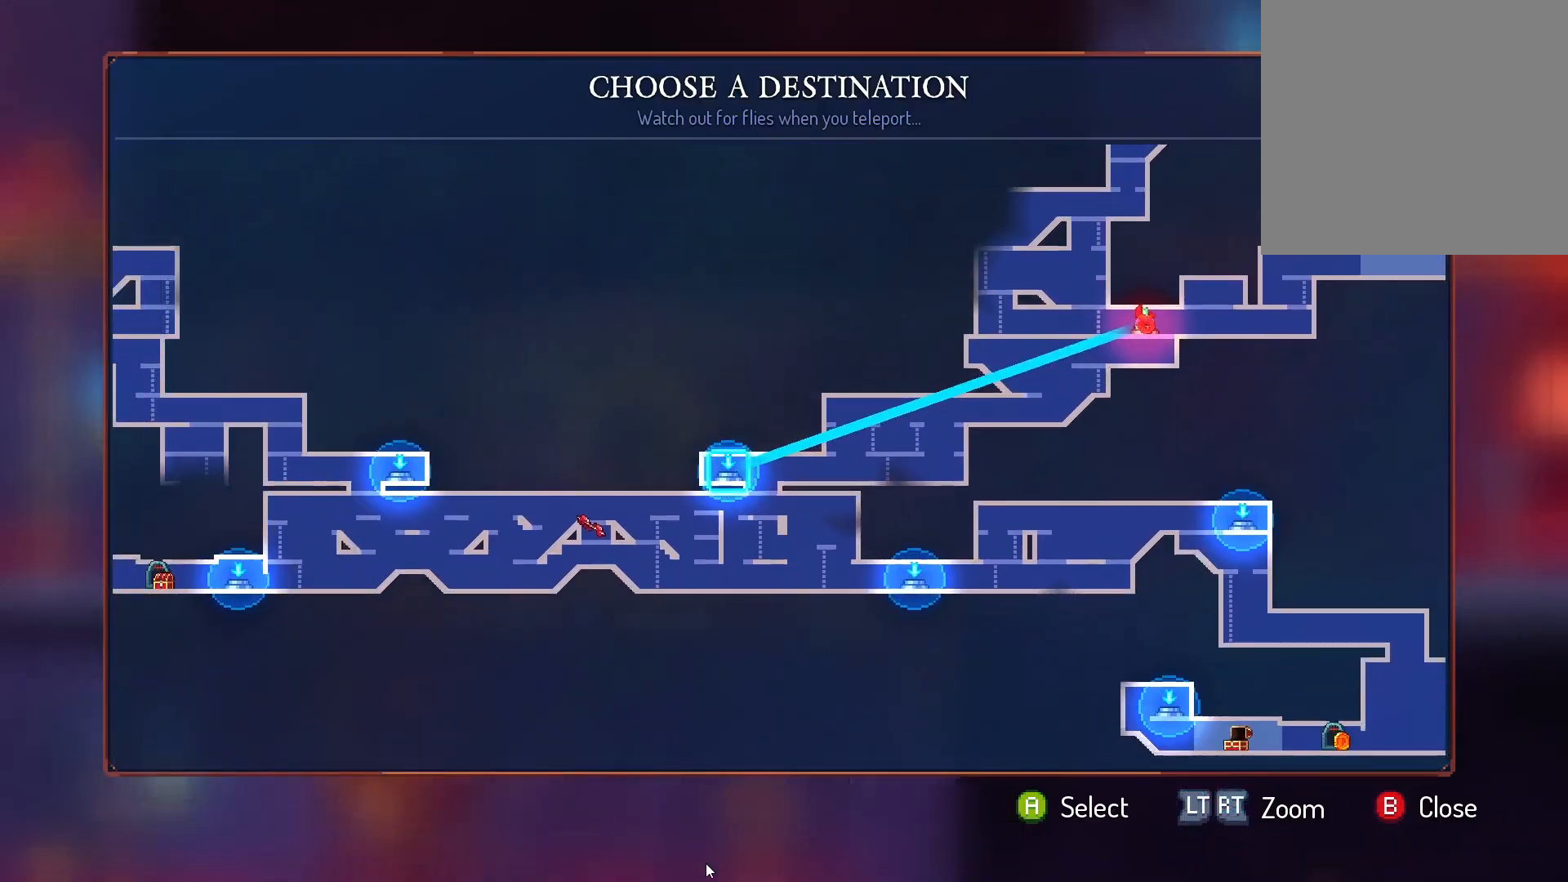
{"dt_ms": 500, "buttons": [], "left_stick": "center", "right_stick": "center", "events": [[17, "DPAD_LEFT", "up"], [350, "DPAD_UP", "down"], [483, "DPAD_UP", "up"]]}
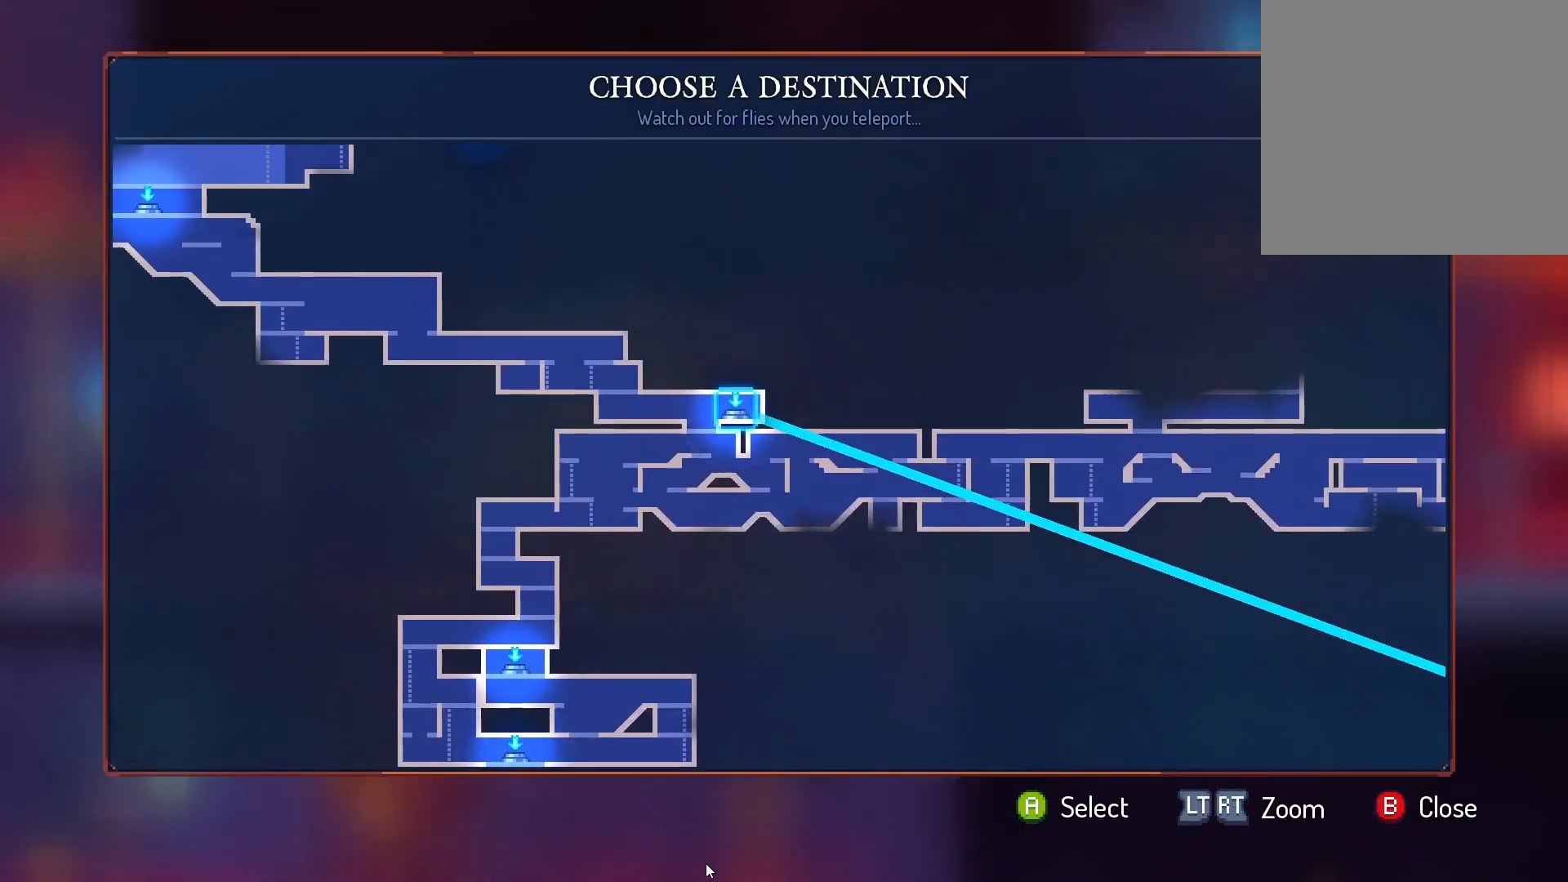
{"dt_ms": 500, "buttons": [], "left_stick": "center", "right_stick": "center", "events": []}
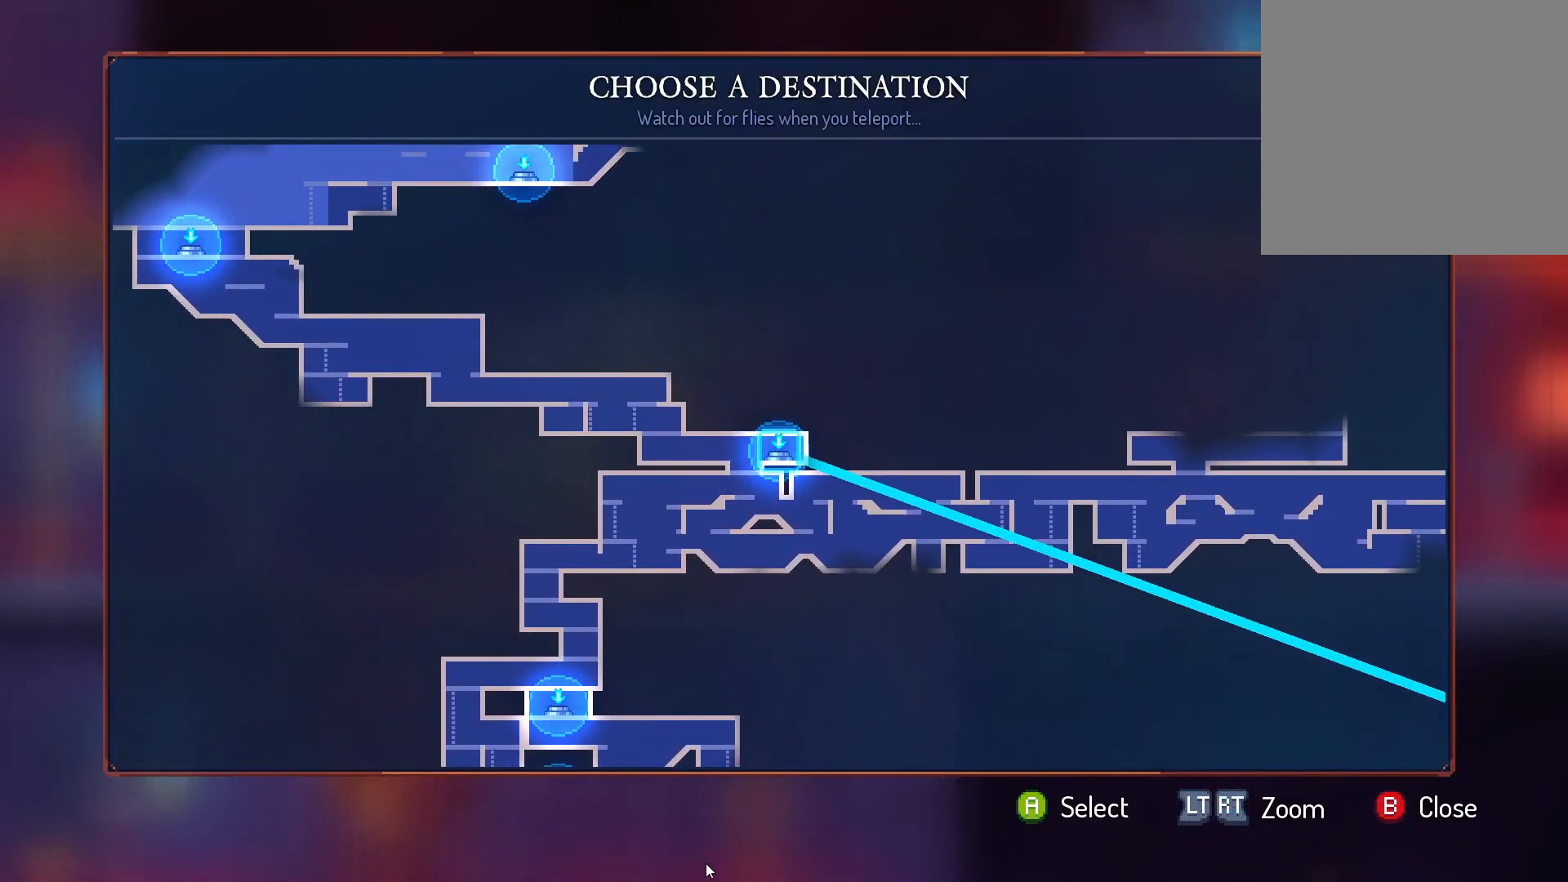
{"dt_ms": 500, "buttons": [], "left_stick": "center", "right_stick": "center", "events": [[250, "DPAD_RIGHT", "down"], [383, "DPAD_RIGHT", "up"]]}
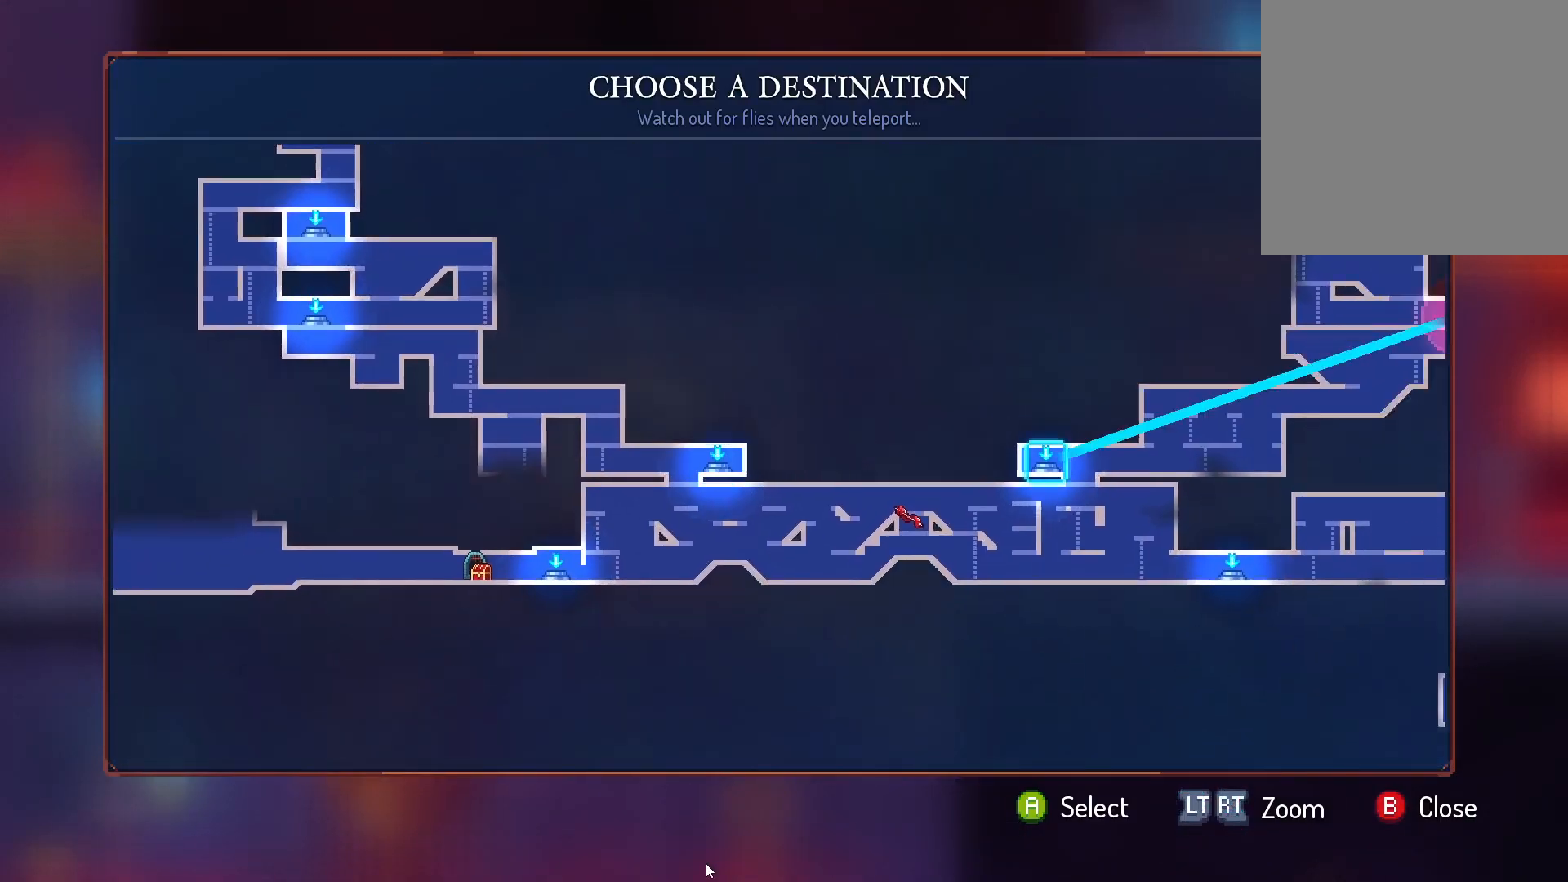
{"dt_ms": 500, "buttons": ["DPAD_RIGHT"], "left_stick": "center", "right_stick": "center", "events": [[17, "DPAD_RIGHT", "down"], [167, "DPAD_RIGHT", "up"], [417, "DPAD_RIGHT", "down"]]}
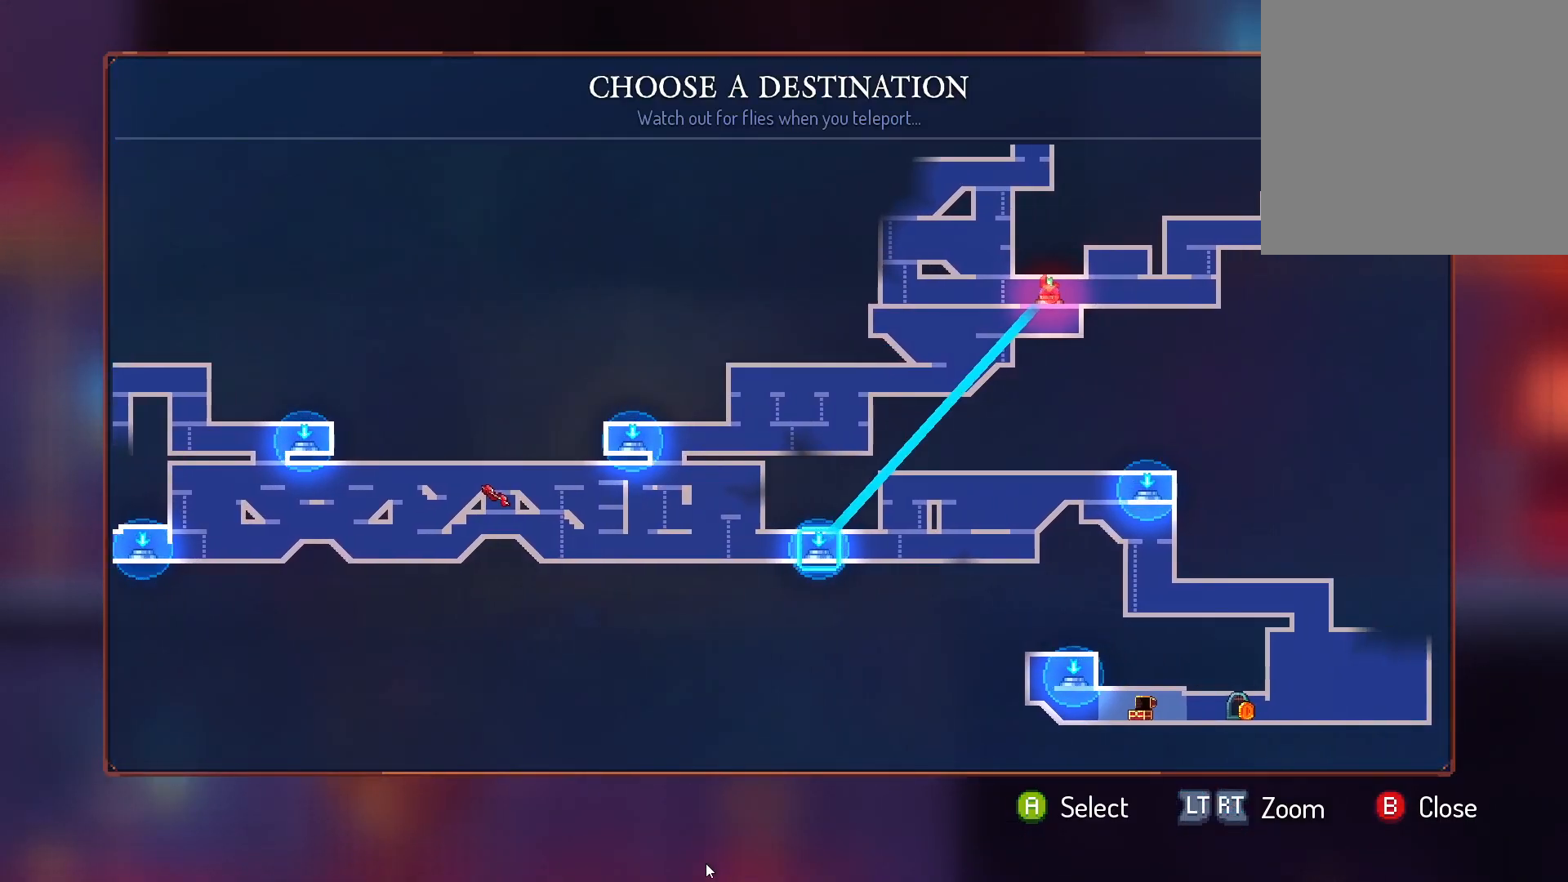
{"dt_ms": 500, "buttons": ["B"], "left_stick": "center", "right_stick": "center"}
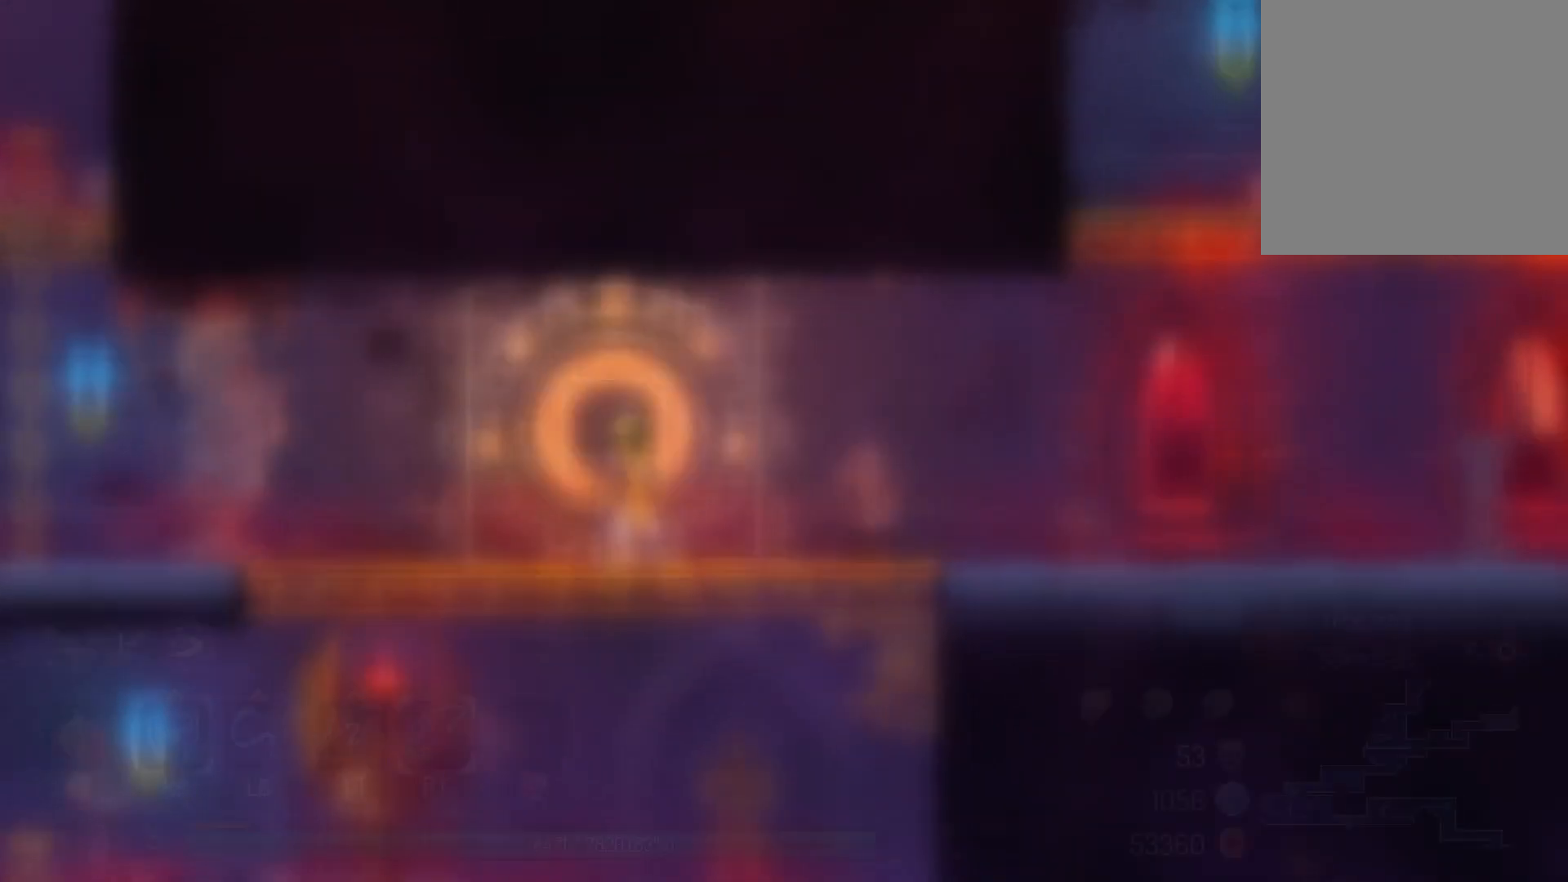
{"dt_ms": 500, "buttons": ["DPAD_LEFT"], "left_stick": "center", "right_stick": "center", "events": [[83, "B", "up"], [167, "DPAD_LEFT", "down"], [317, "A", "down"], [417, "A", "up"]]}
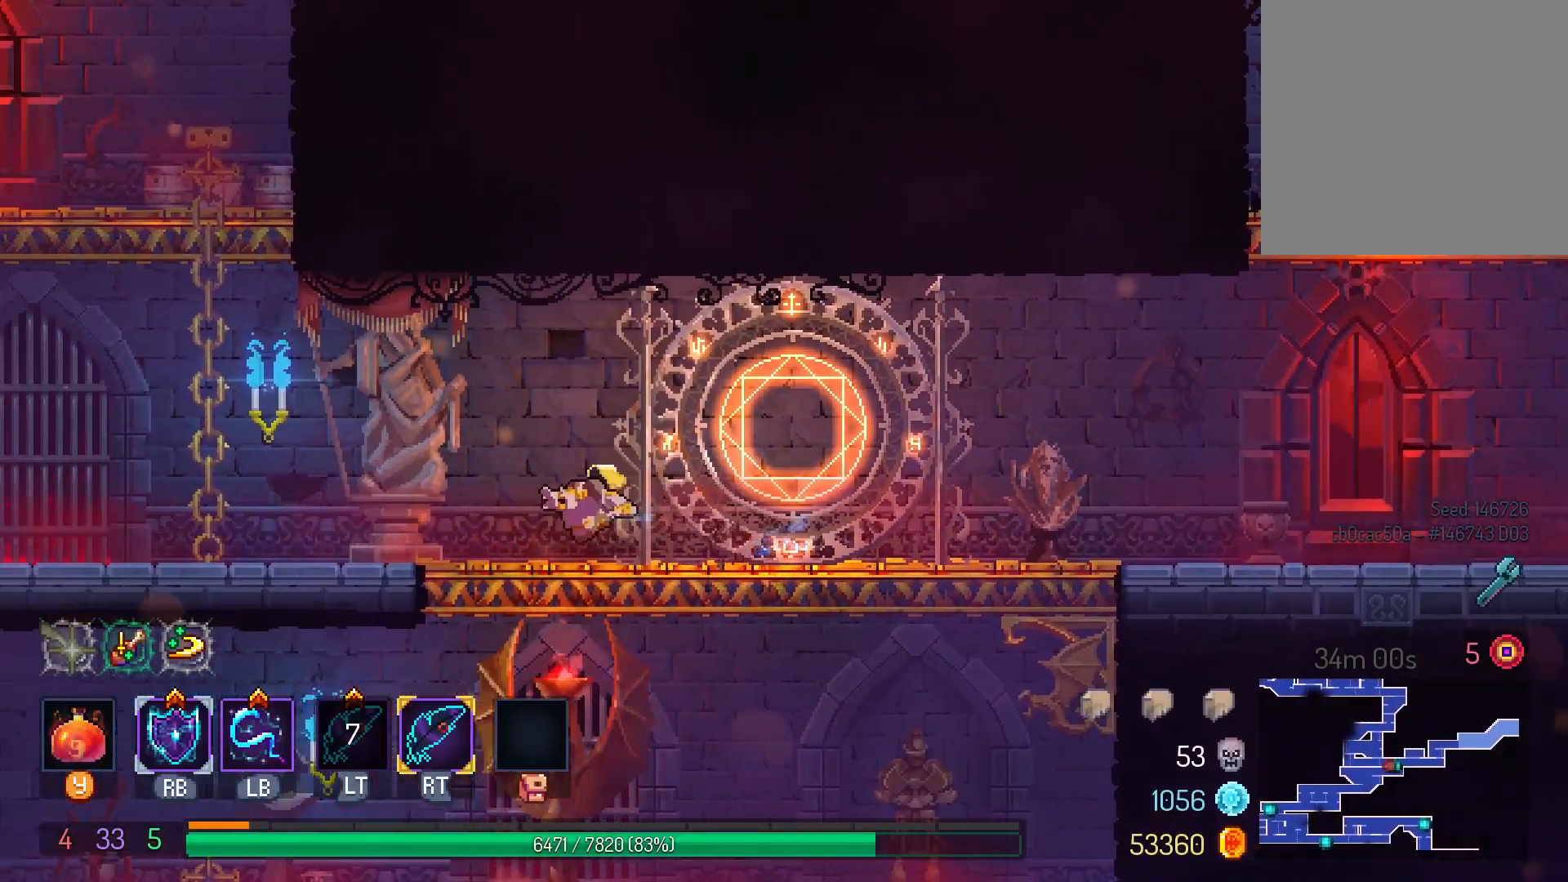
{"dt_ms": 500, "buttons": ["DPAD_LEFT"], "left_stick": "center", "right_stick": "center", "events": [[267, "B", "down"], [367, "B", "up"]]}
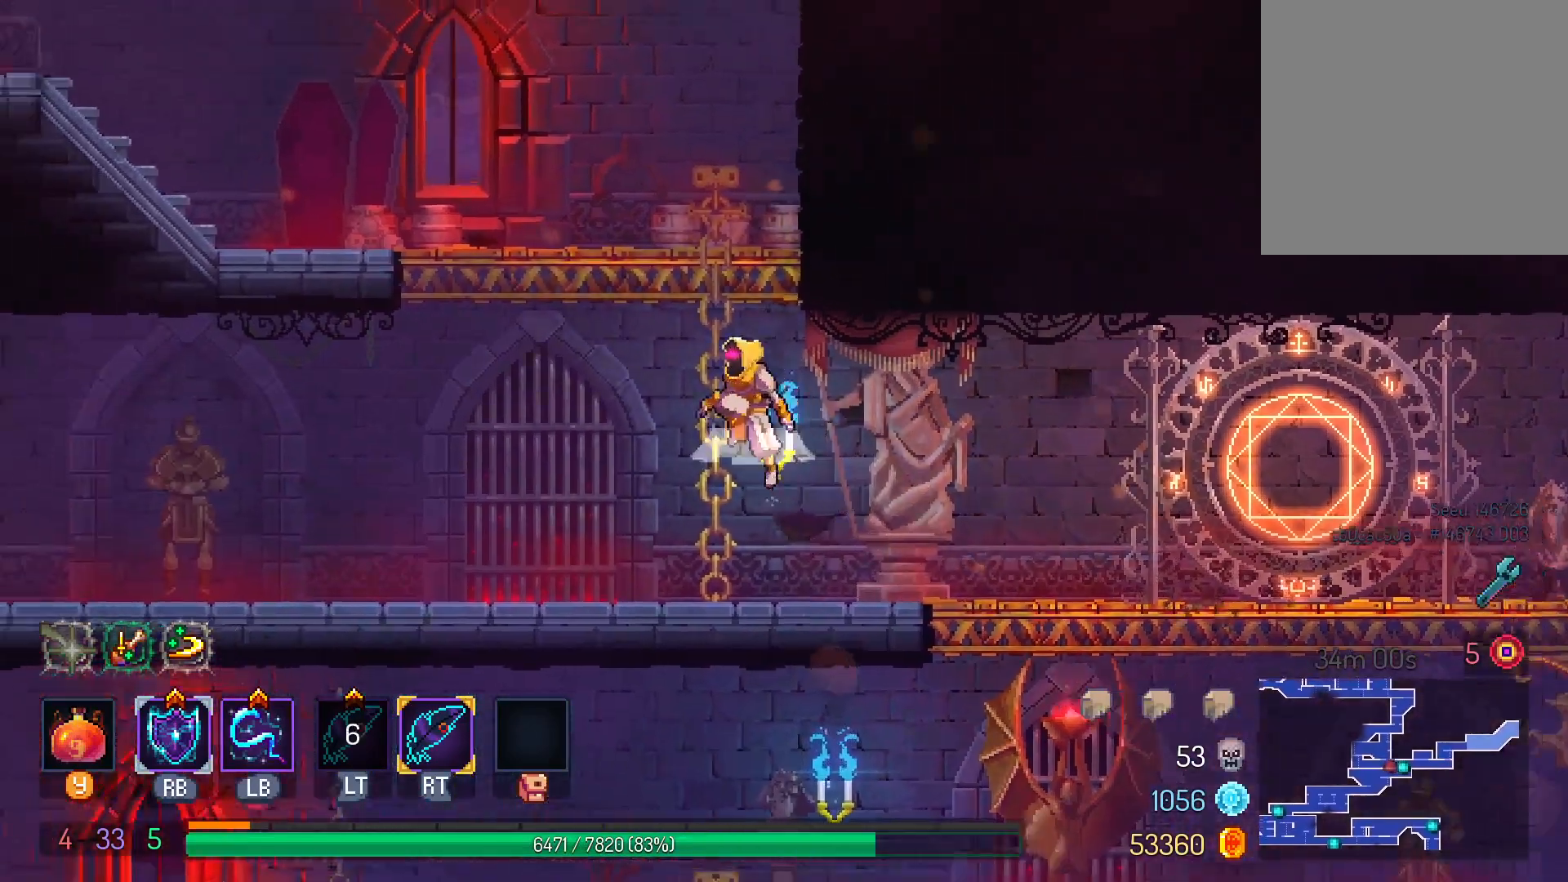
{"dt_ms": 500, "buttons": ["DPAD_LEFT"], "left_stick": "center", "right_stick": "center", "events": [[17, "B", "down"], [117, "B", "up"], [133, "L1", "down"], [200, "B", "down"], [283, "B", "up"], [300, "L1", "up"], [333, "B", "down"], [417, "B", "up"]]}
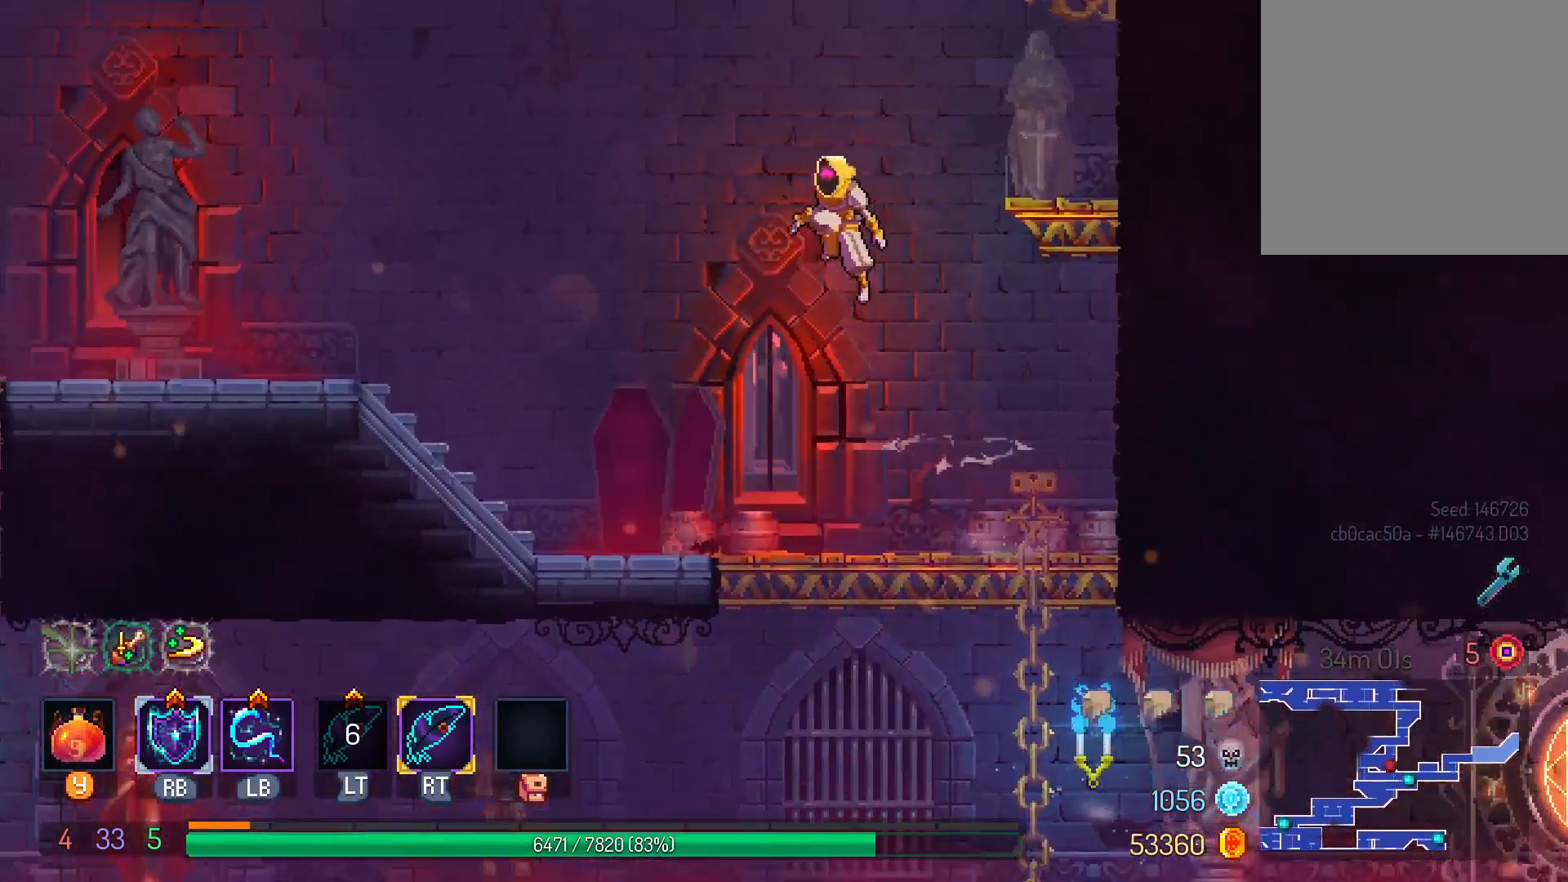
{"dt_ms": 500, "buttons": ["DPAD_LEFT"], "left_stick": "center", "right_stick": "center", "events": [[350, "A", "down"], [450, "A", "up"]]}
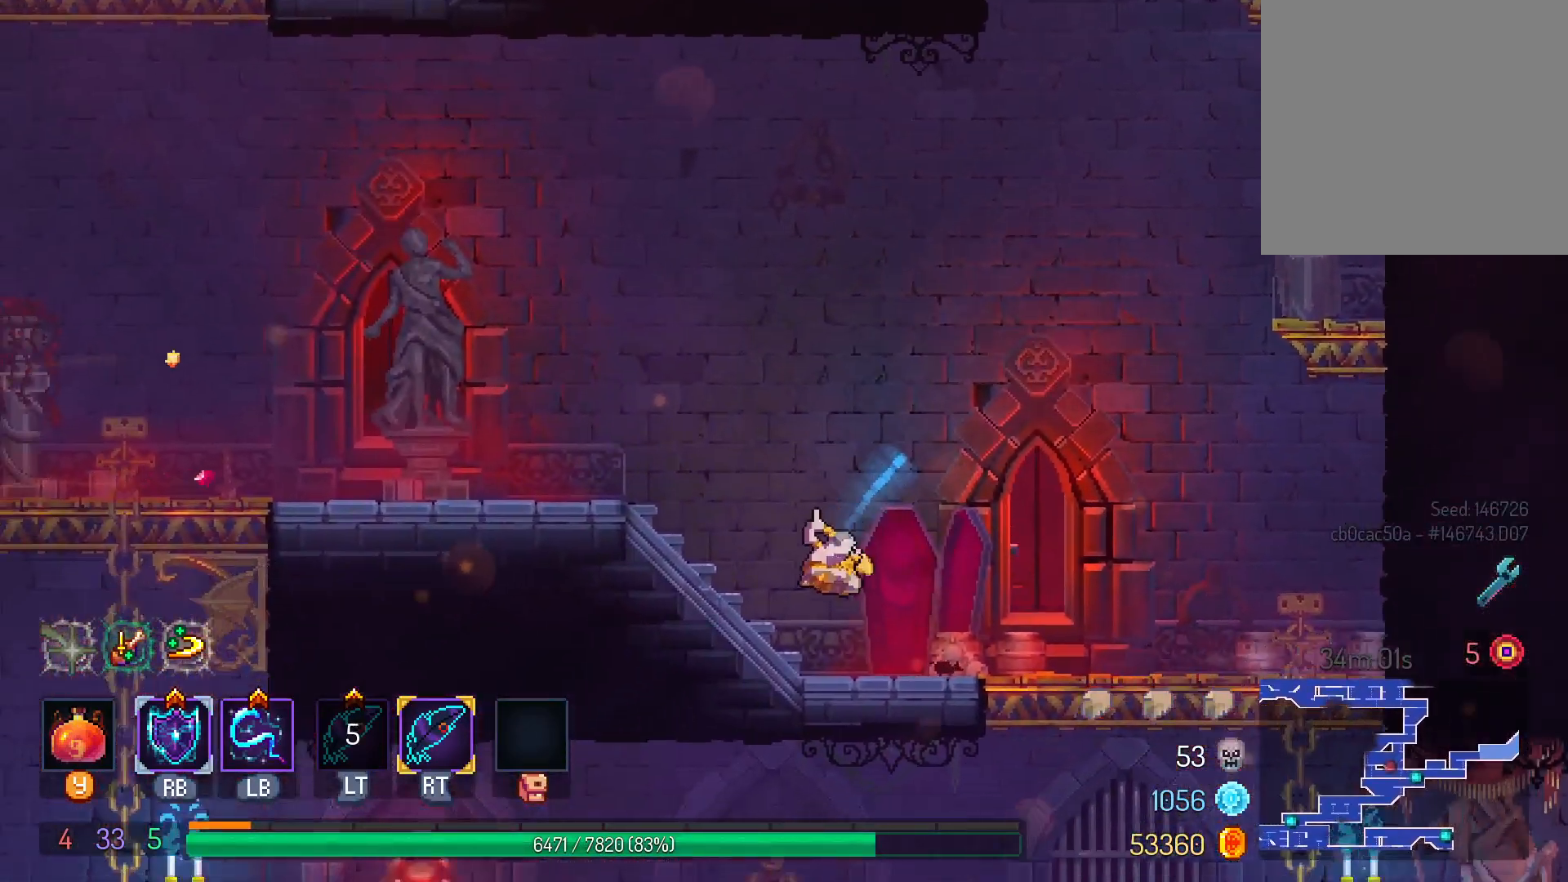
{"dt_ms": 500, "buttons": ["DPAD_LEFT"], "left_stick": "center", "right_stick": "center", "events": [[183, "B", "down"], [267, "B", "up"]]}
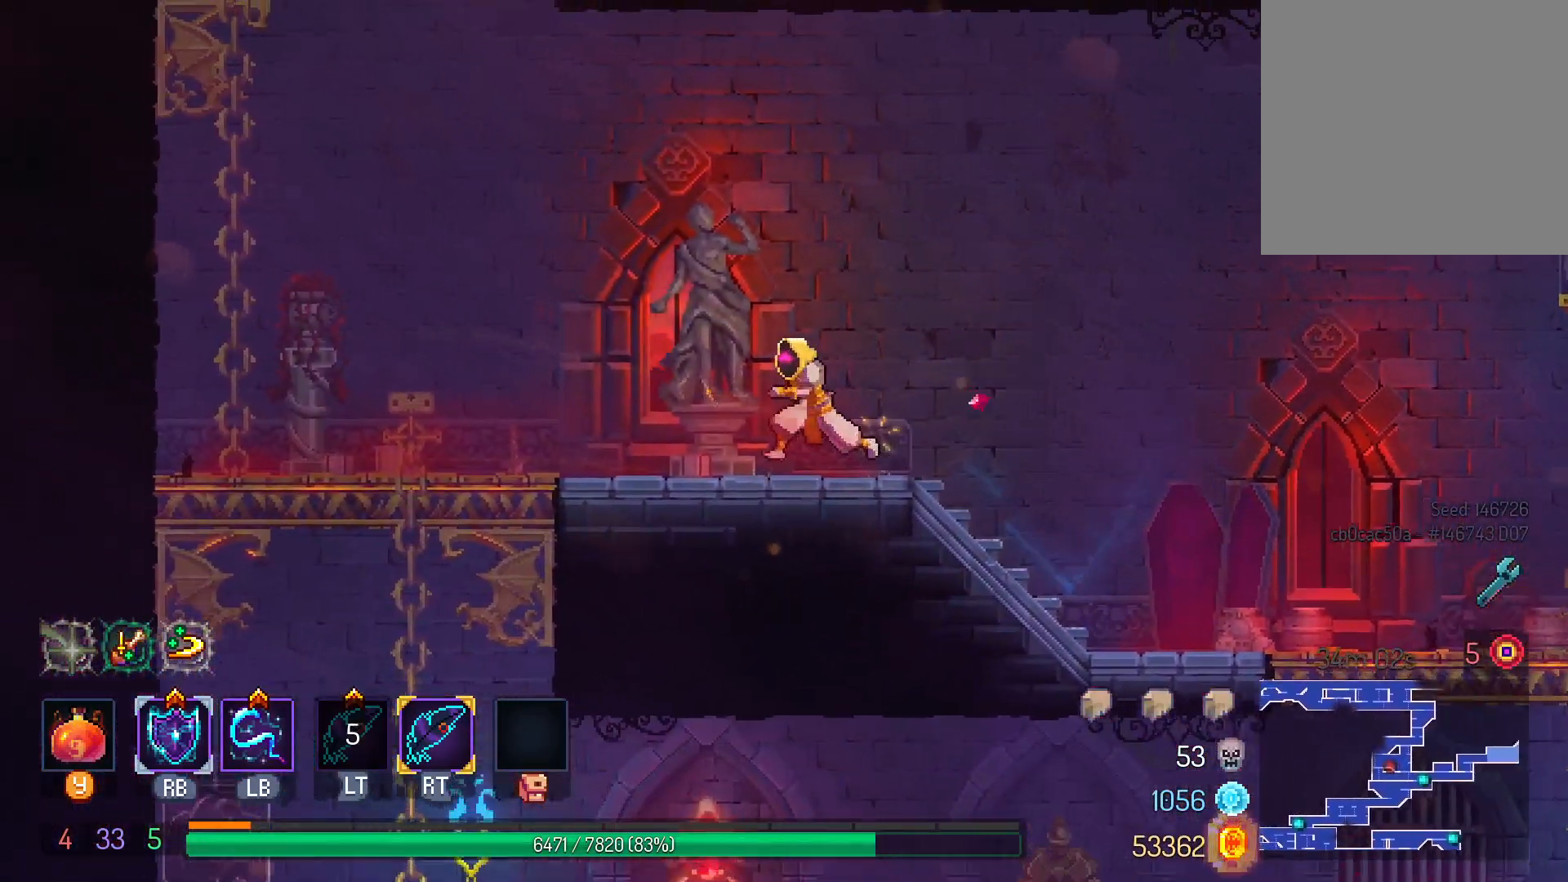
{"dt_ms": 500, "buttons": ["SELECT"], "left_stick": "center", "right_stick": "center", "events": [[50, "A", "down"], [117, "A", "up"], [183, "DPAD_LEFT", "up"], [350, "SELECT", "down"]]}
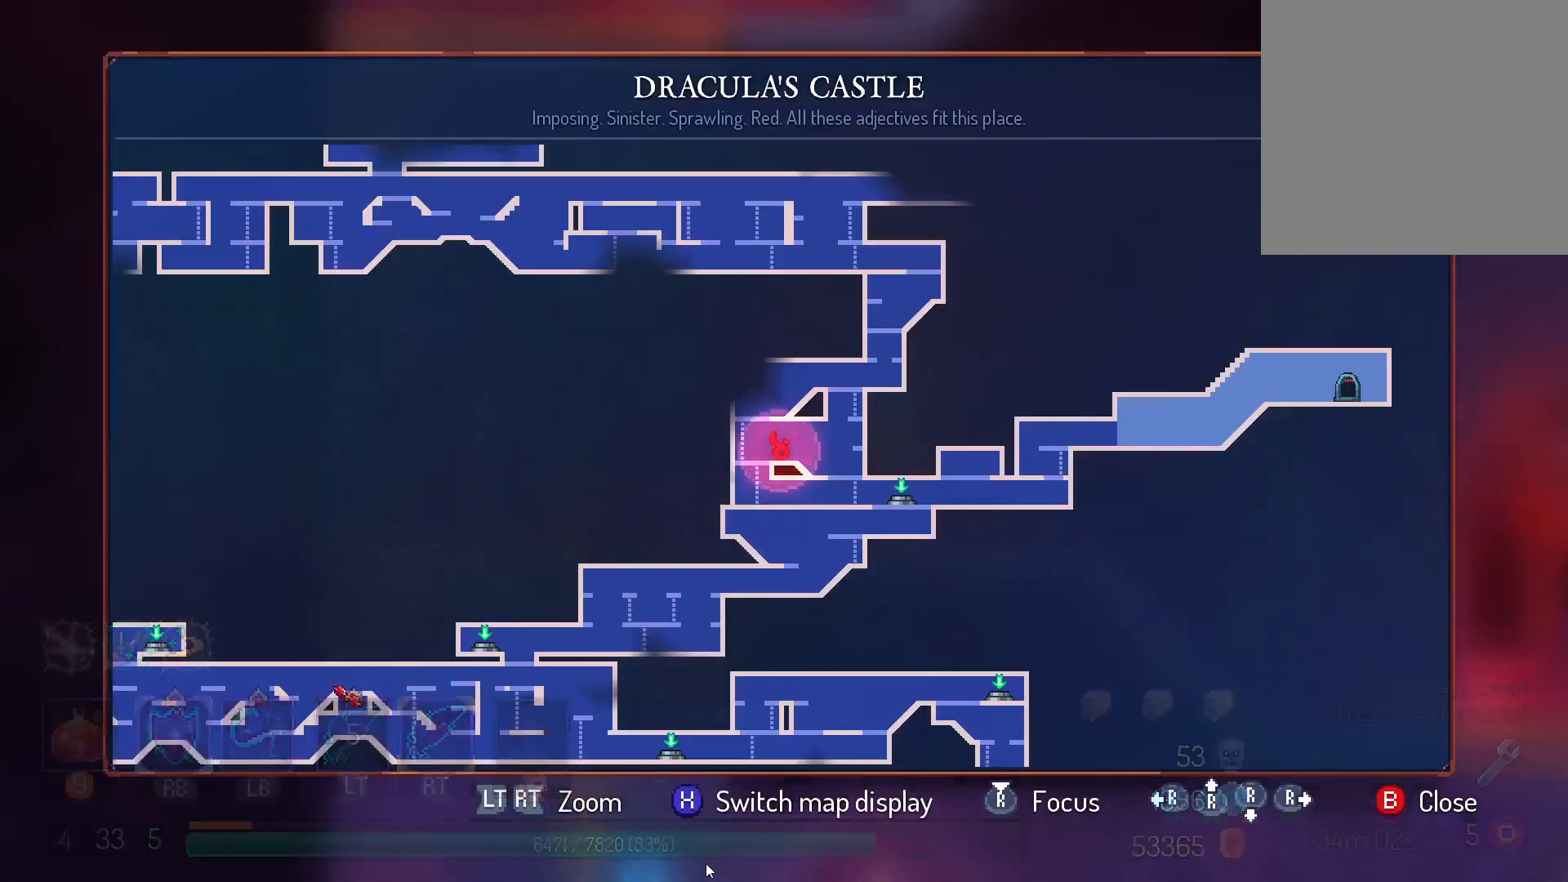
{"dt_ms": 500, "buttons": [], "left_stick": "center", "right_stick": "center", "events": [[17, "SELECT", "up"]]}